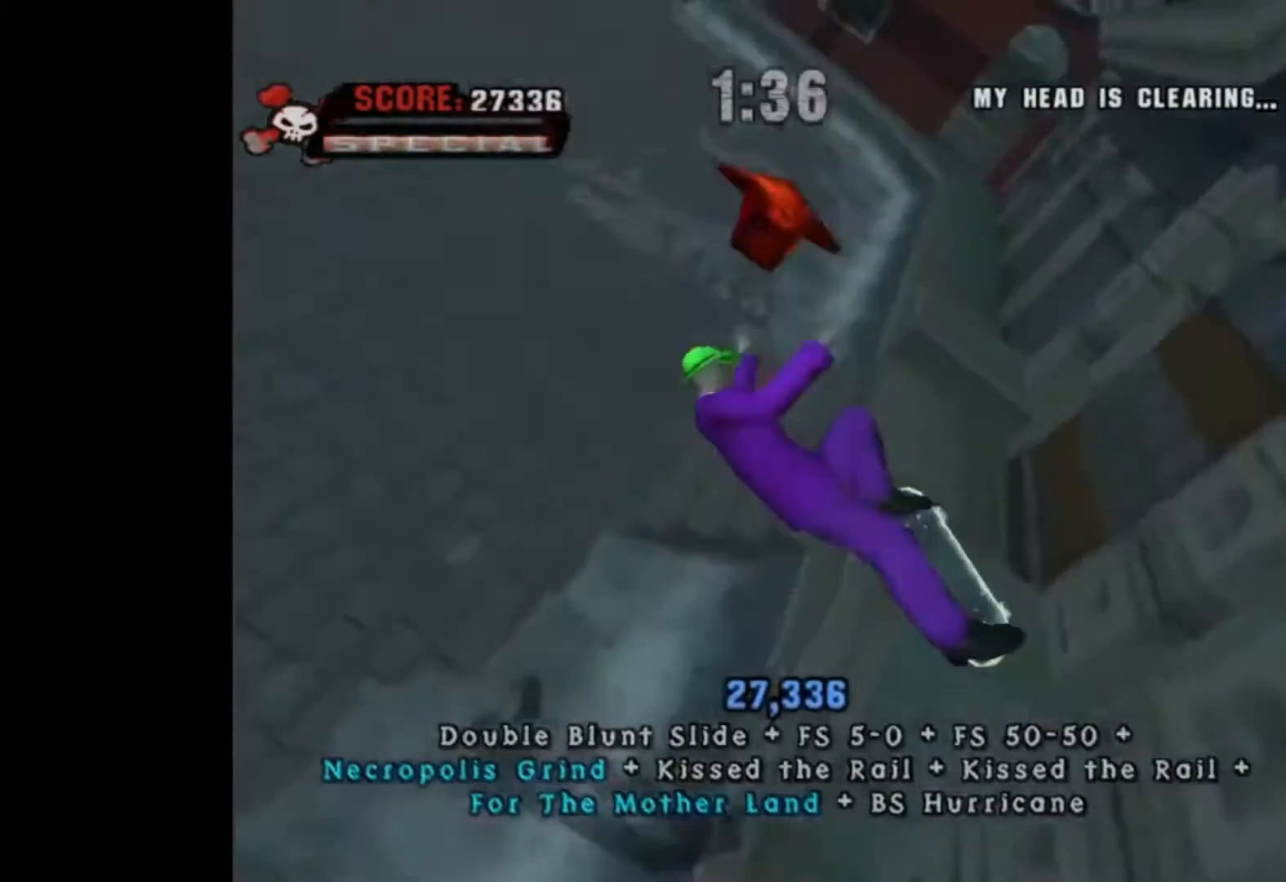
Gameplay with a controller (PlayStation layout); each line is a JSON object with the inputs held at the frame after it. "events" lists button and stick changes between this image and that frame as [ms after this image, input, new state], when the widget could be followed in between. Not read: left_stick right_stick.
{"buttons": ["DPAD_RIGHT"], "events": [[166, "DPAD_RIGHT", "down"], [233, "TRIANGLE", "down"], [267, "DPAD_RIGHT", "up"], [400, "TRIANGLE", "up"], [467, "DPAD_RIGHT", "down"]]}
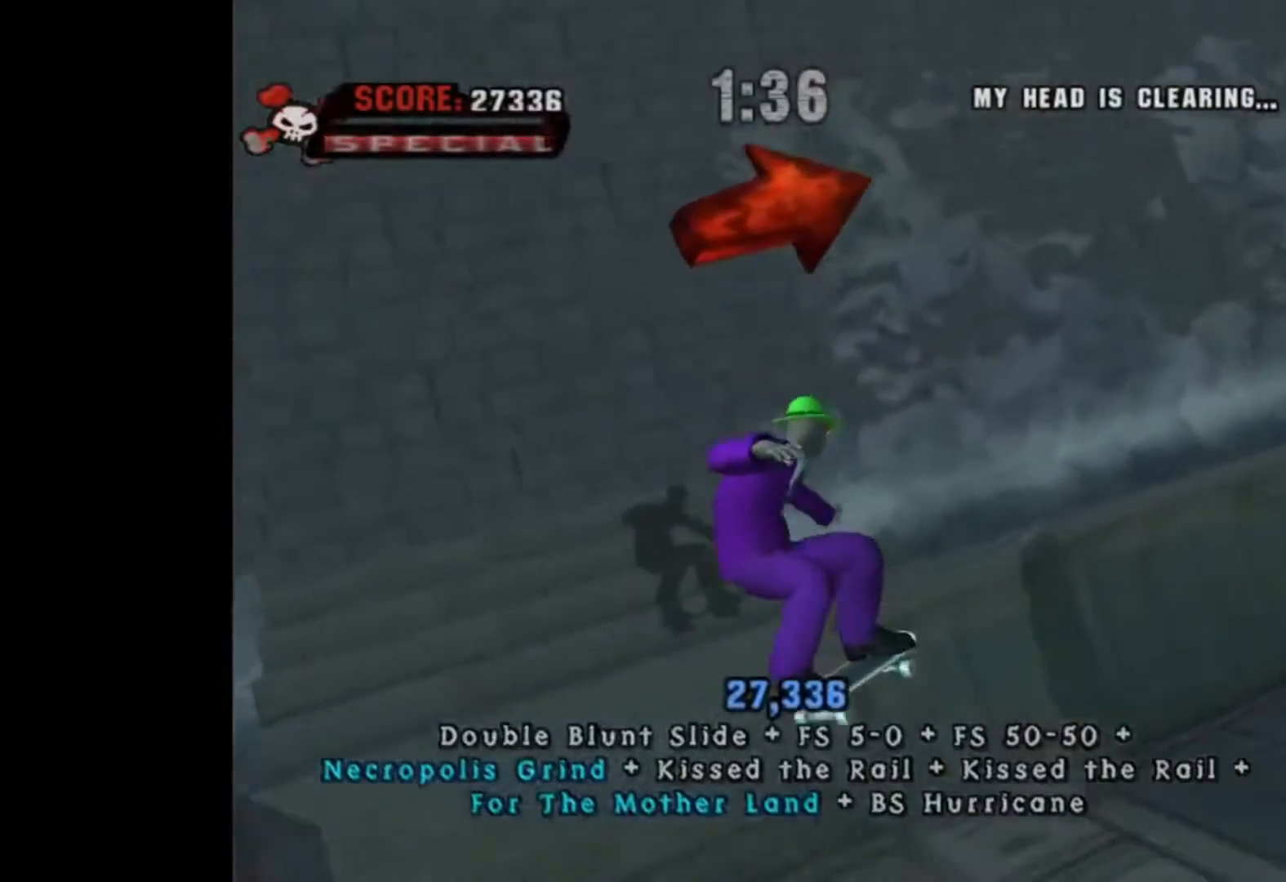
{"buttons": ["CROSS"], "events": [[100, "DPAD_RIGHT", "up"], [167, "CROSS", "down"], [167, "DPAD_LEFT", "down"], [267, "DPAD_LEFT", "up"]]}
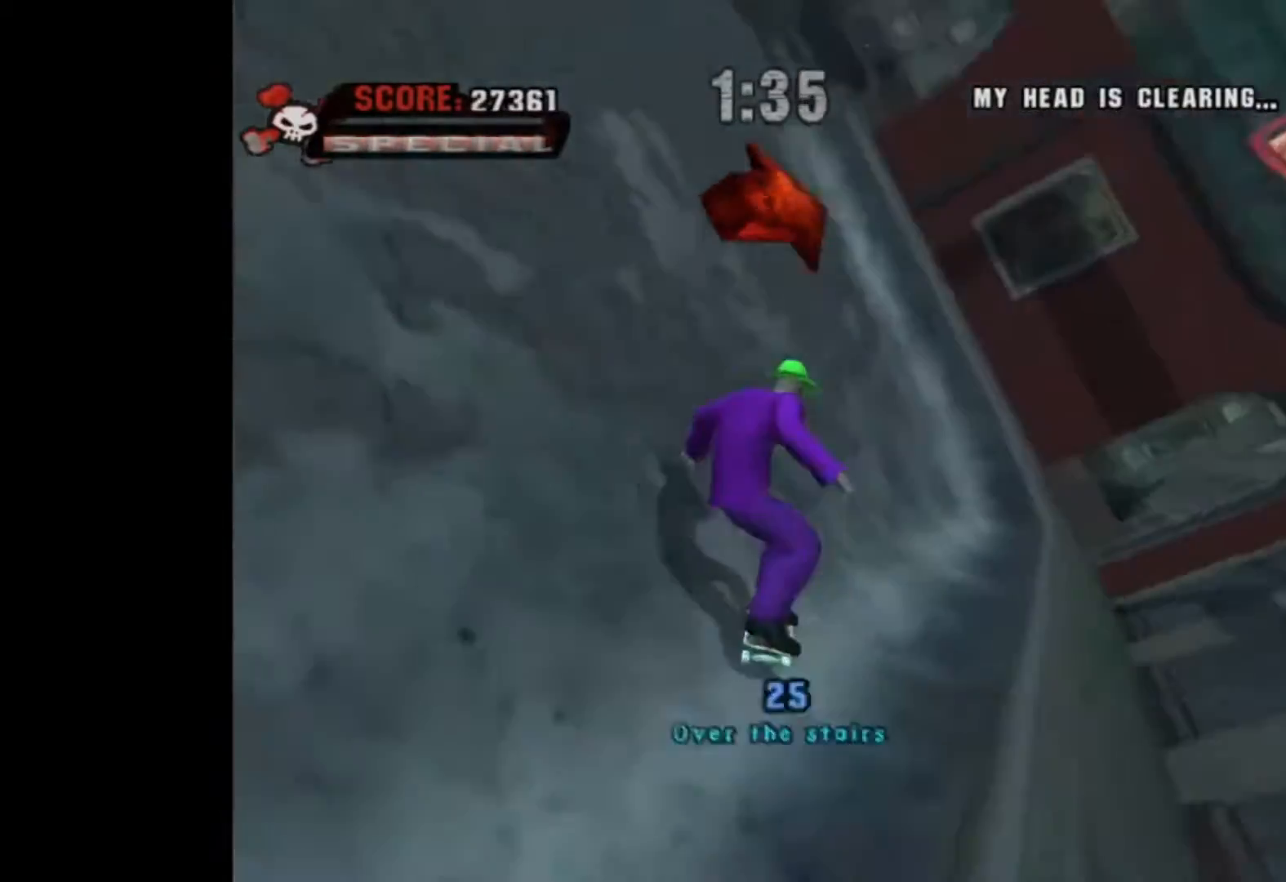
{"buttons": ["CROSS"], "events": [[200, "DPAD_RIGHT", "down"], [467, "DPAD_RIGHT", "up"]]}
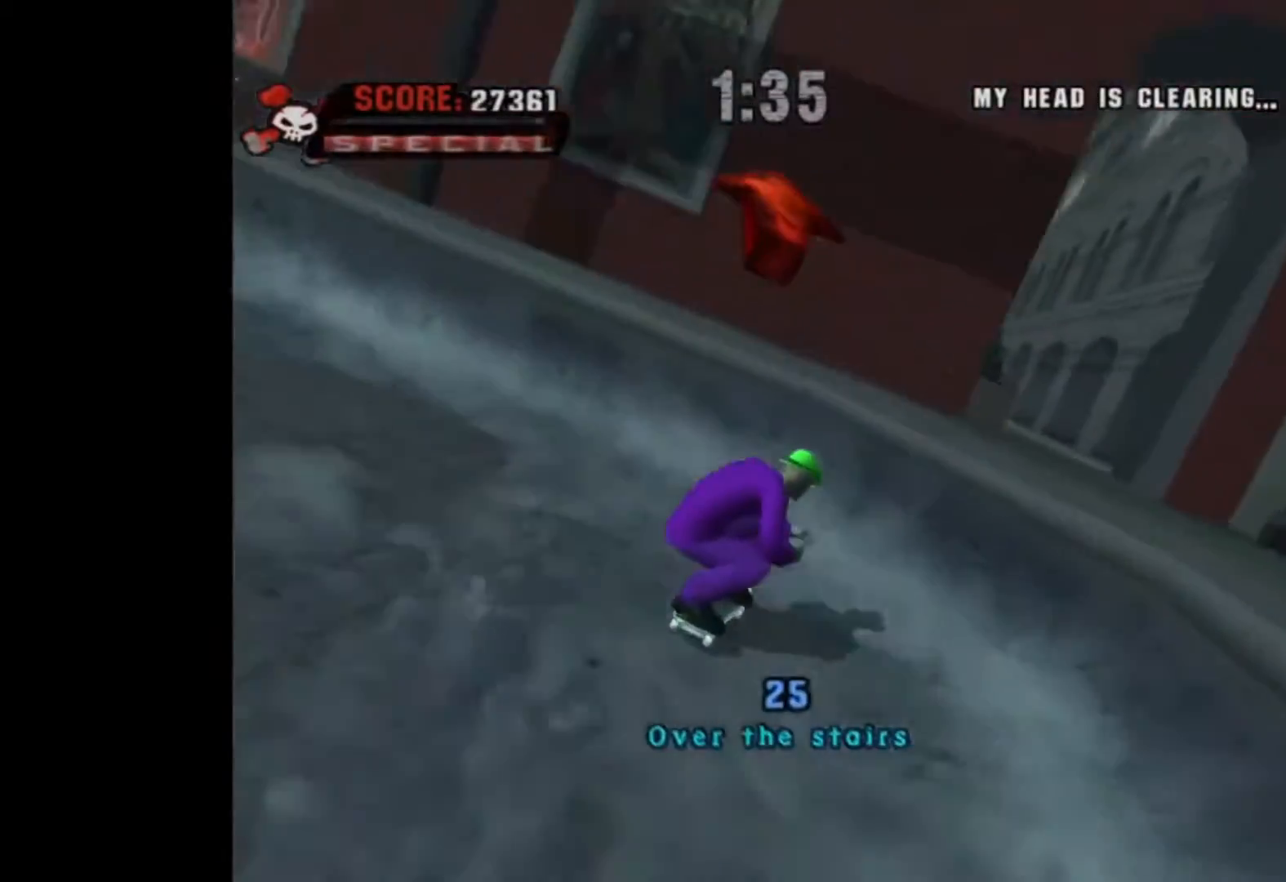
{"buttons": [], "events": [[134, "DPAD_RIGHT", "down"], [167, "DPAD_RIGHT", "up"], [300, "DPAD_LEFT", "down"], [334, "CROSS", "up"], [467, "DPAD_LEFT", "up"]]}
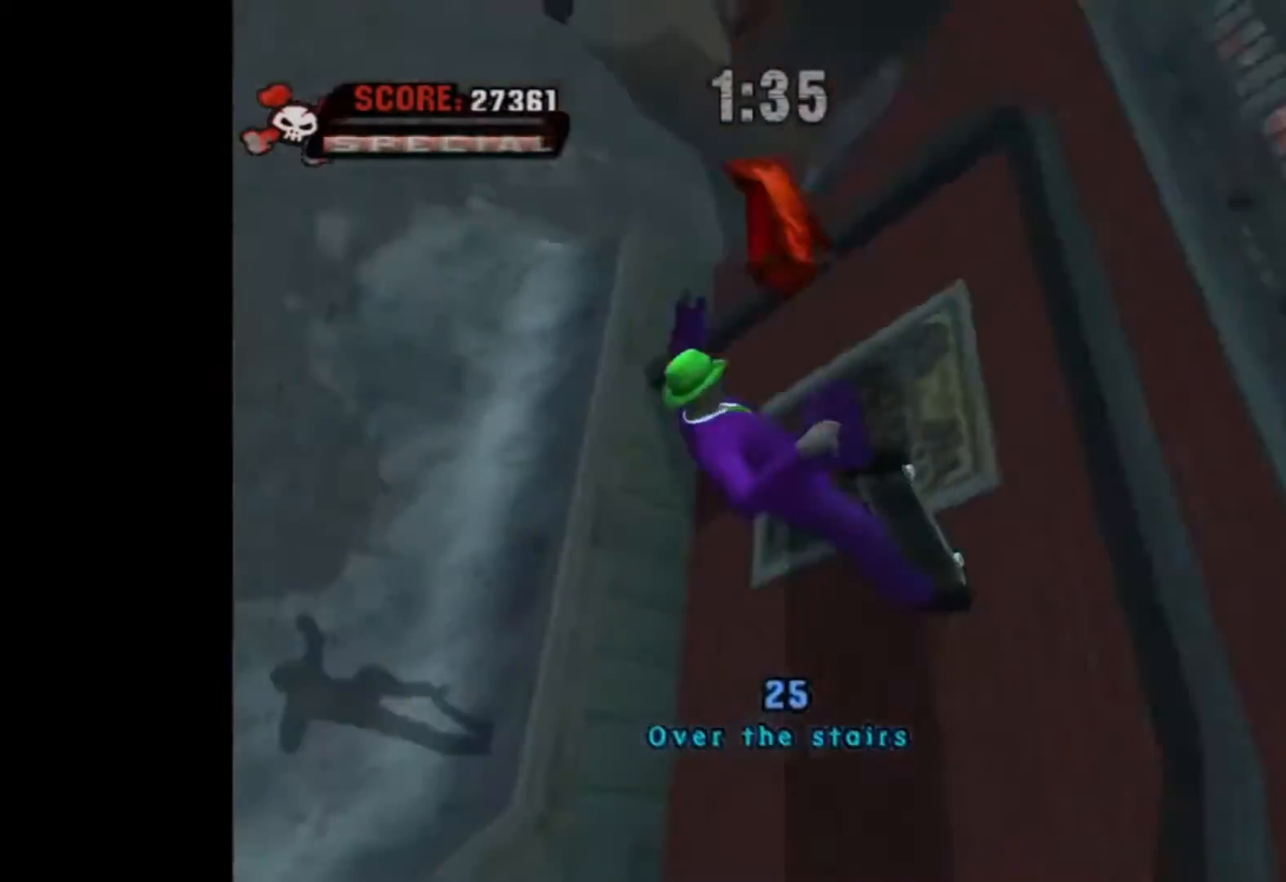
{"buttons": [], "events": [[66, "DPAD_LEFT", "down"], [100, "TRIANGLE", "down"], [166, "DPAD_LEFT", "up"], [233, "TRIANGLE", "up"], [333, "CROSS", "down"], [500, "CROSS", "up"]]}
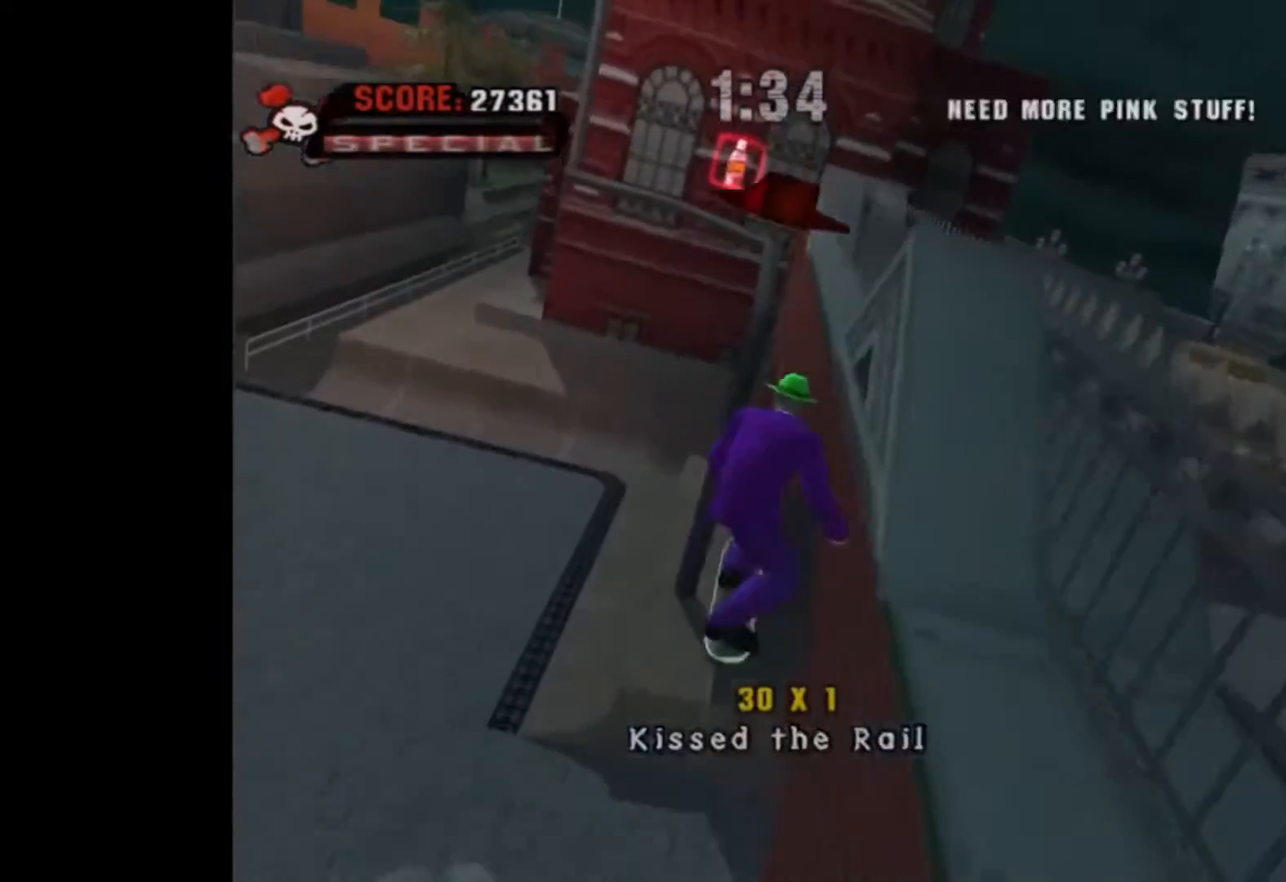
{"buttons": [], "events": []}
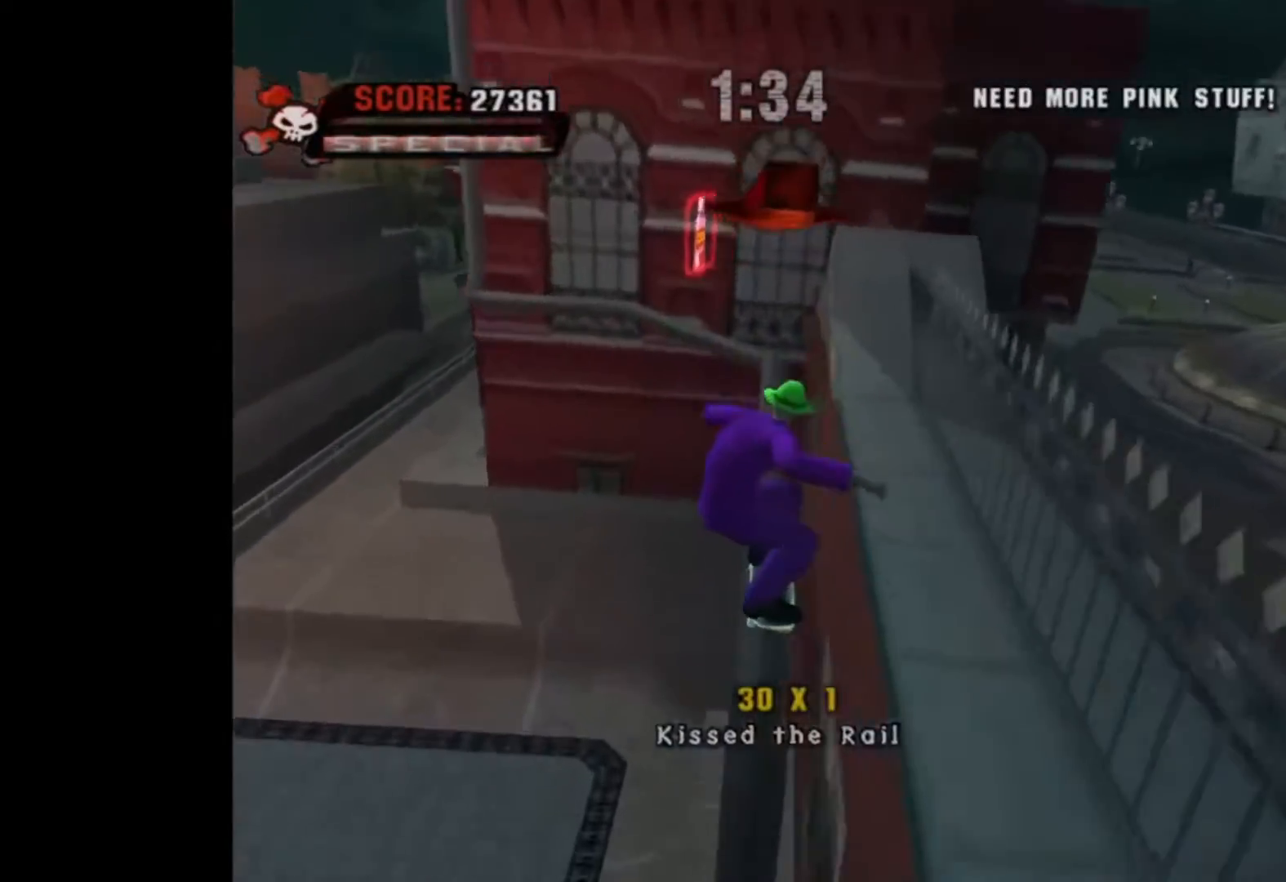
{"buttons": ["CROSS"], "events": [[33, "TRIANGLE", "down"], [166, "TRIANGLE", "up"], [367, "CROSS", "down"], [400, "DPAD_LEFT", "down"], [467, "DPAD_LEFT", "up"]]}
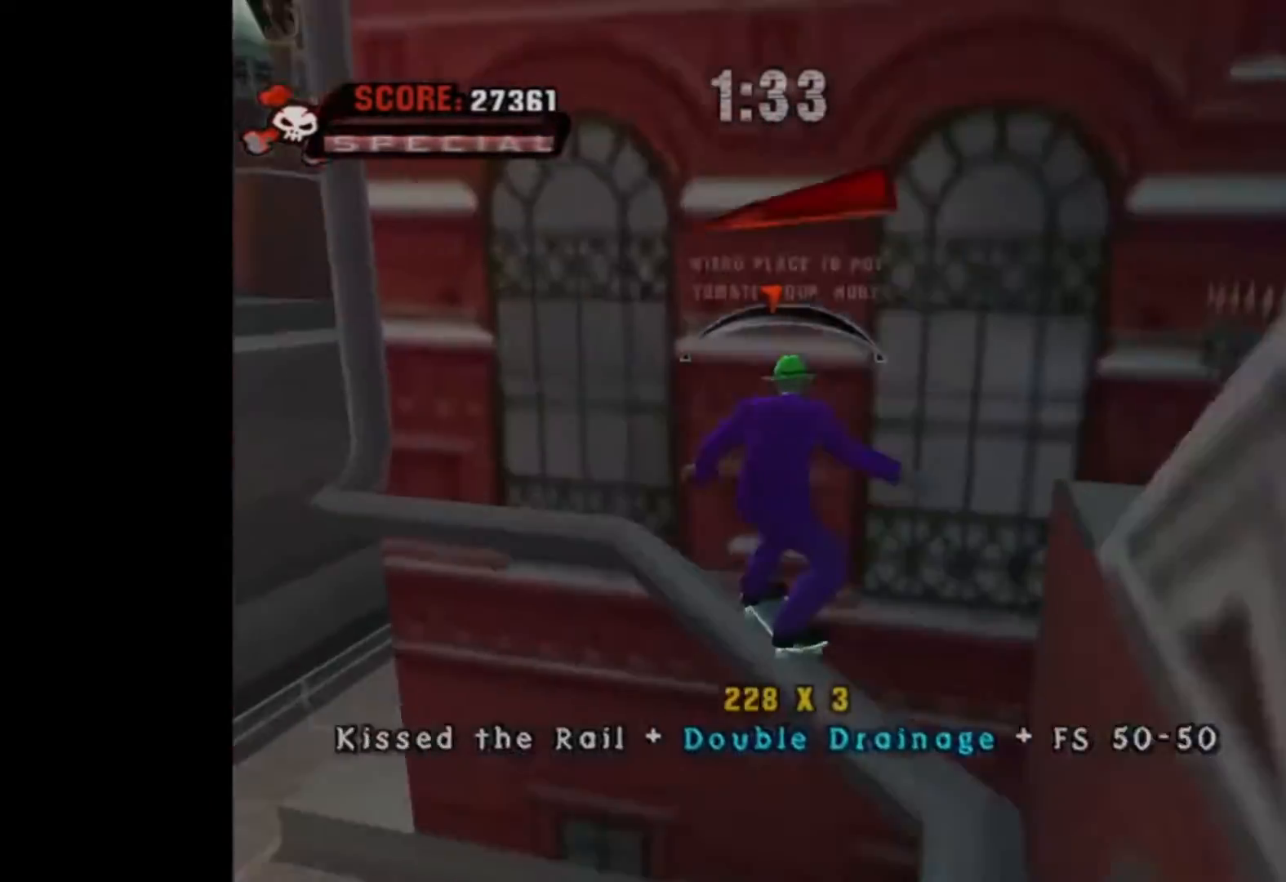
{"buttons": [], "events": [[67, "DPAD_RIGHT", "down"], [167, "DPAD_RIGHT", "up"], [434, "CROSS", "up"]]}
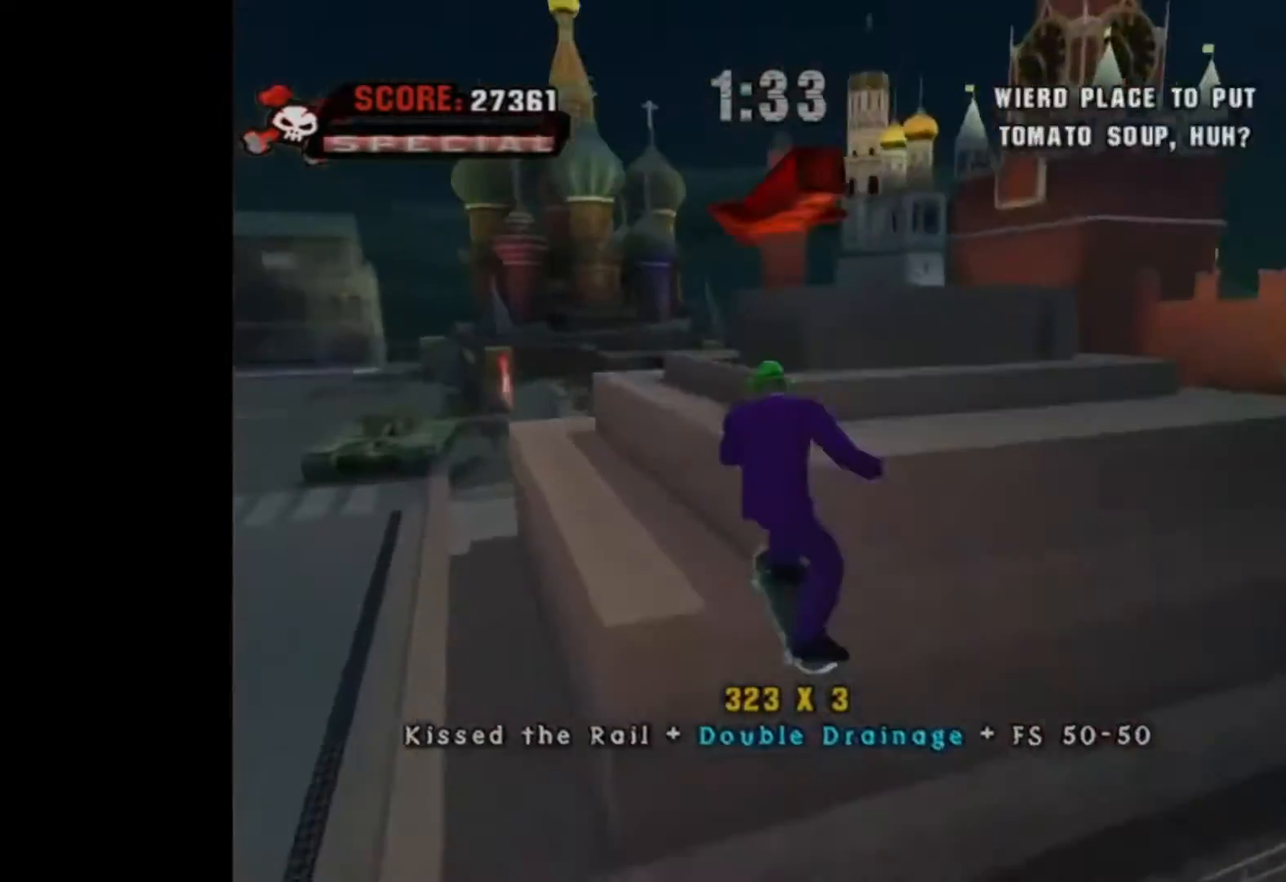
{"buttons": [], "events": []}
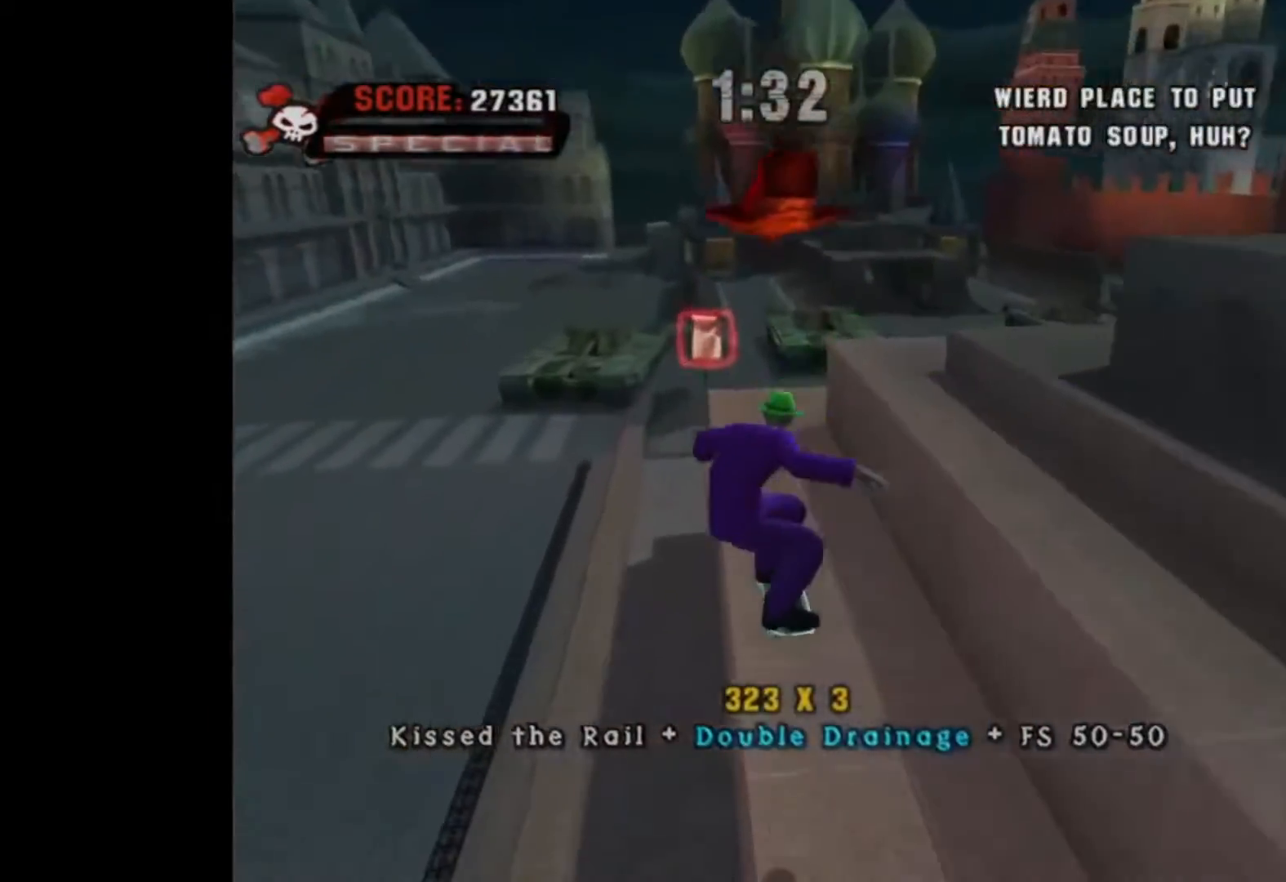
{"buttons": [], "events": [[67, "DPAD_LEFT", "down"], [100, "DPAD_UP", "down"], [100, "TRIANGLE", "down"], [200, "DPAD_UP", "up"], [234, "DPAD_LEFT", "up"], [234, "TRIANGLE", "up"], [267, "TRIANGLE", "down"], [367, "TRIANGLE", "up"]]}
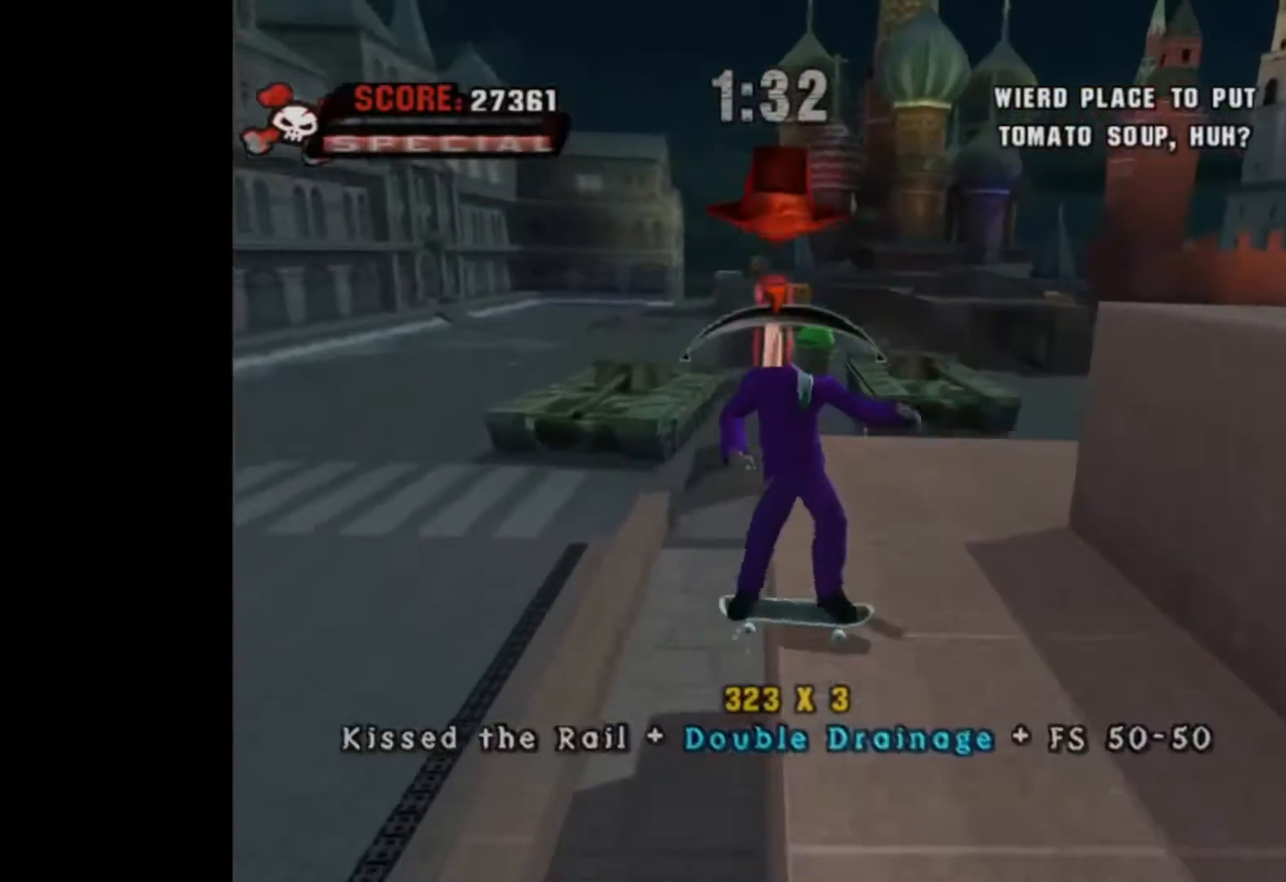
{"buttons": [], "events": [[33, "CROSS", "down"], [333, "CROSS", "up"]]}
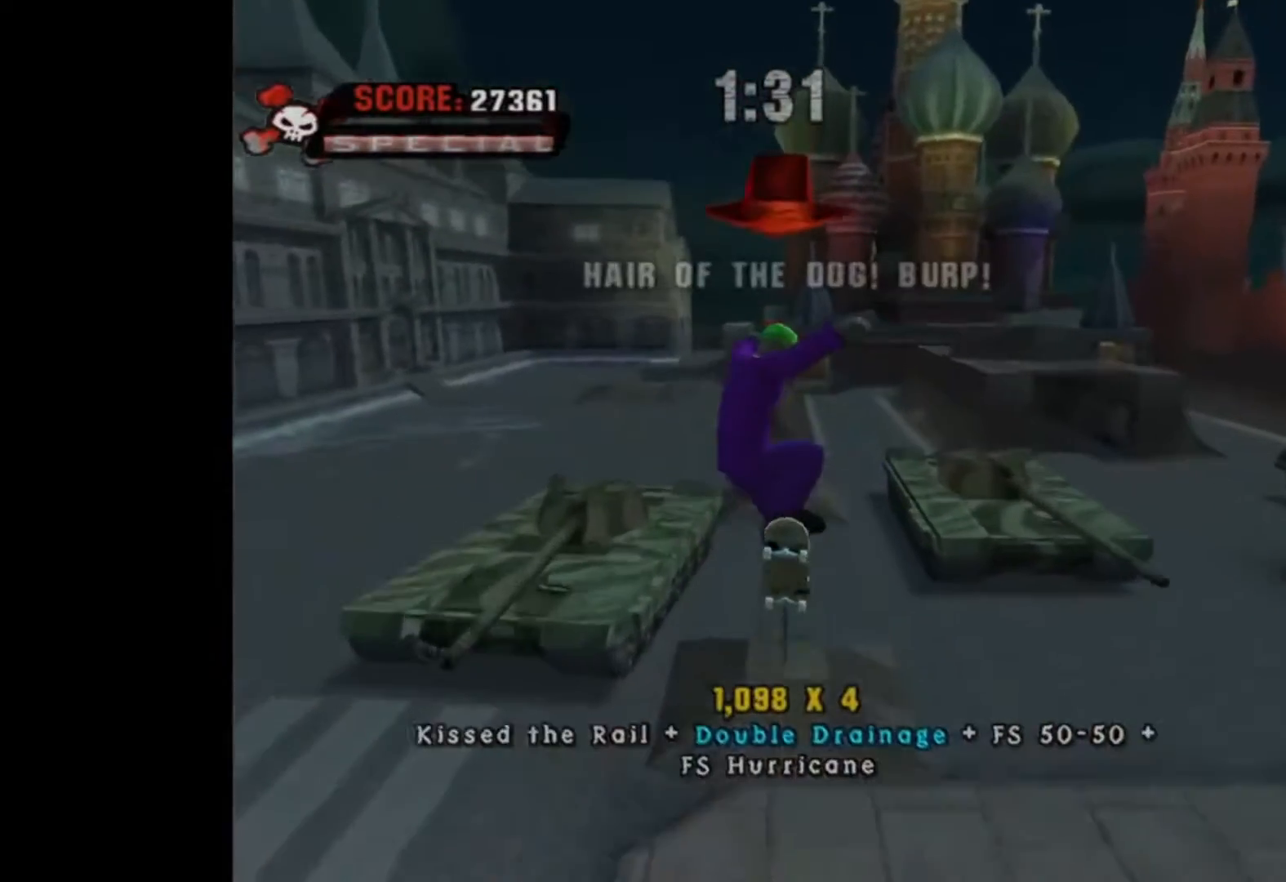
{"buttons": ["DPAD_DOWN"], "events": [[501, "DPAD_DOWN", "down"]]}
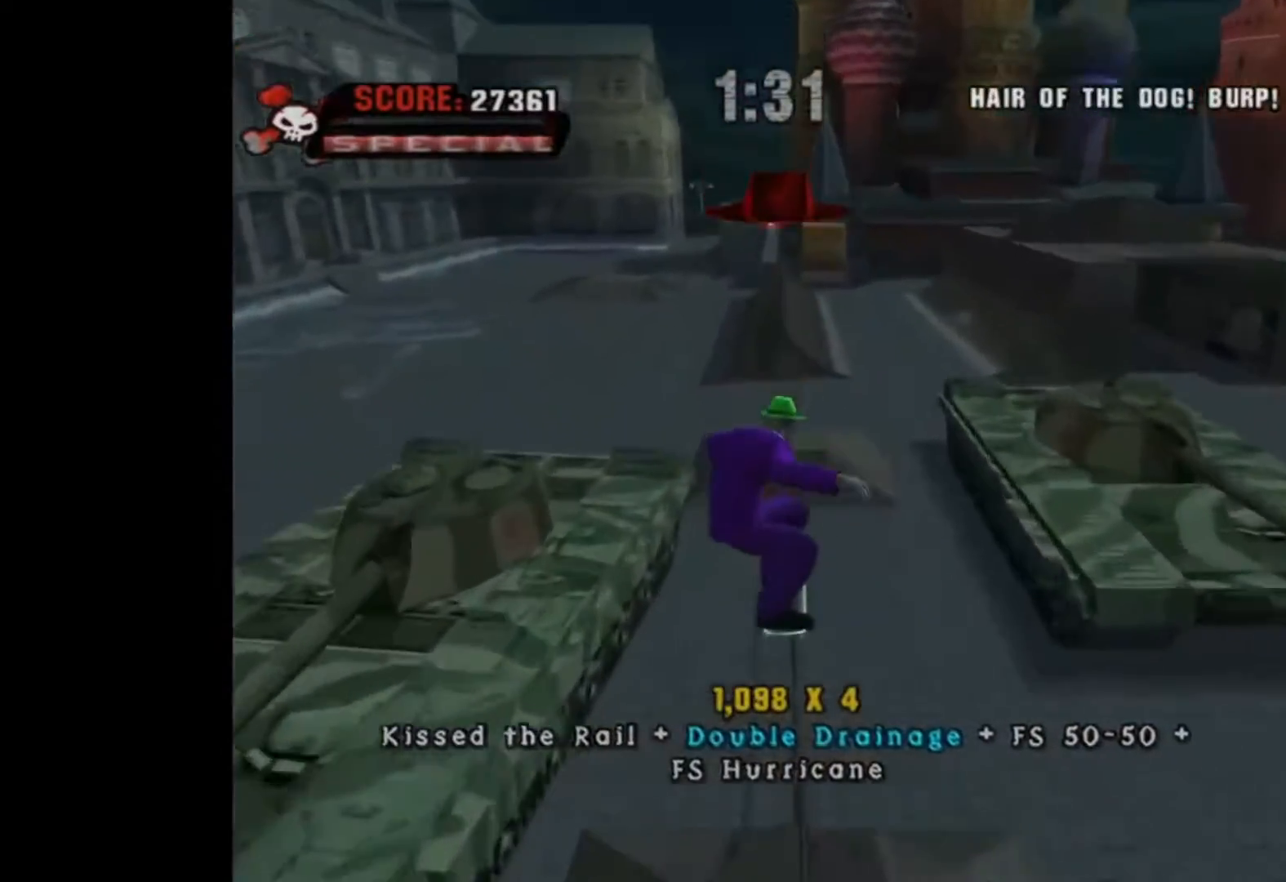
{"buttons": [], "events": [[66, "TRIANGLE", "down"], [200, "DPAD_DOWN", "up"], [200, "TRIANGLE", "up"], [267, "TRIANGLE", "down"], [433, "TRIANGLE", "up"]]}
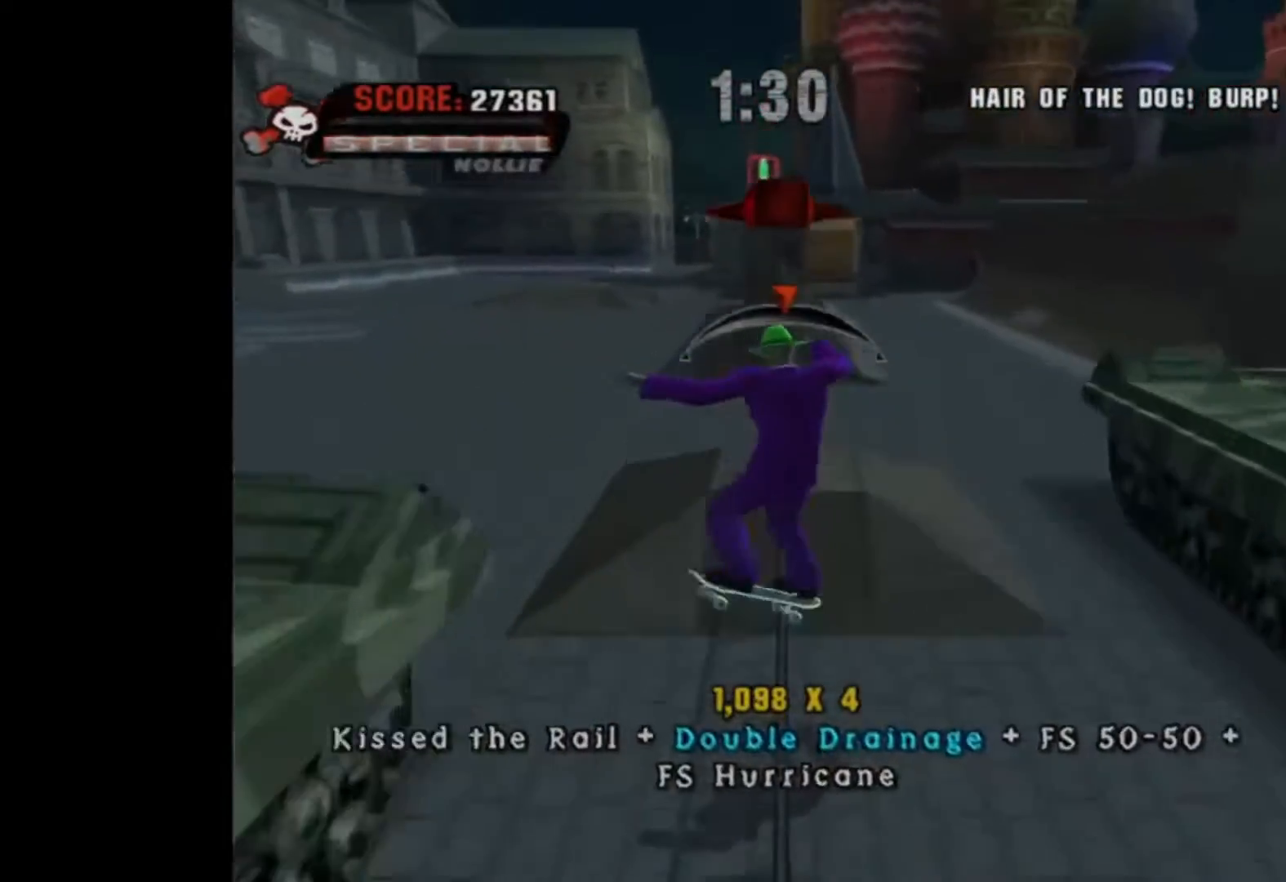
{"buttons": [], "events": [[134, "CROSS", "down"], [367, "CROSS", "up"]]}
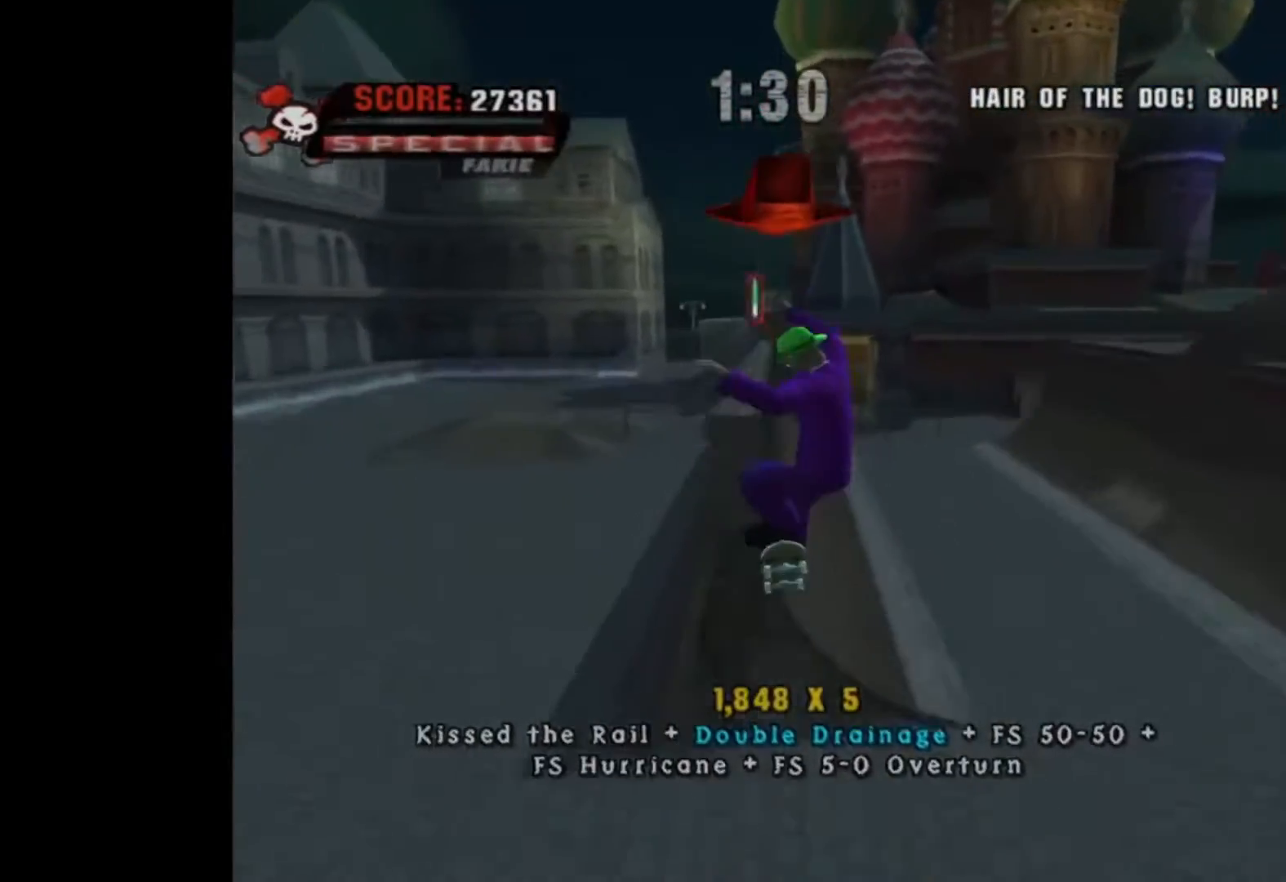
{"buttons": [], "events": [[300, "DPAD_LEFT", "down"], [333, "DPAD_UP", "down"], [333, "TRIANGLE", "down"], [433, "DPAD_LEFT", "up"], [467, "DPAD_UP", "up"], [467, "TRIANGLE", "up"]]}
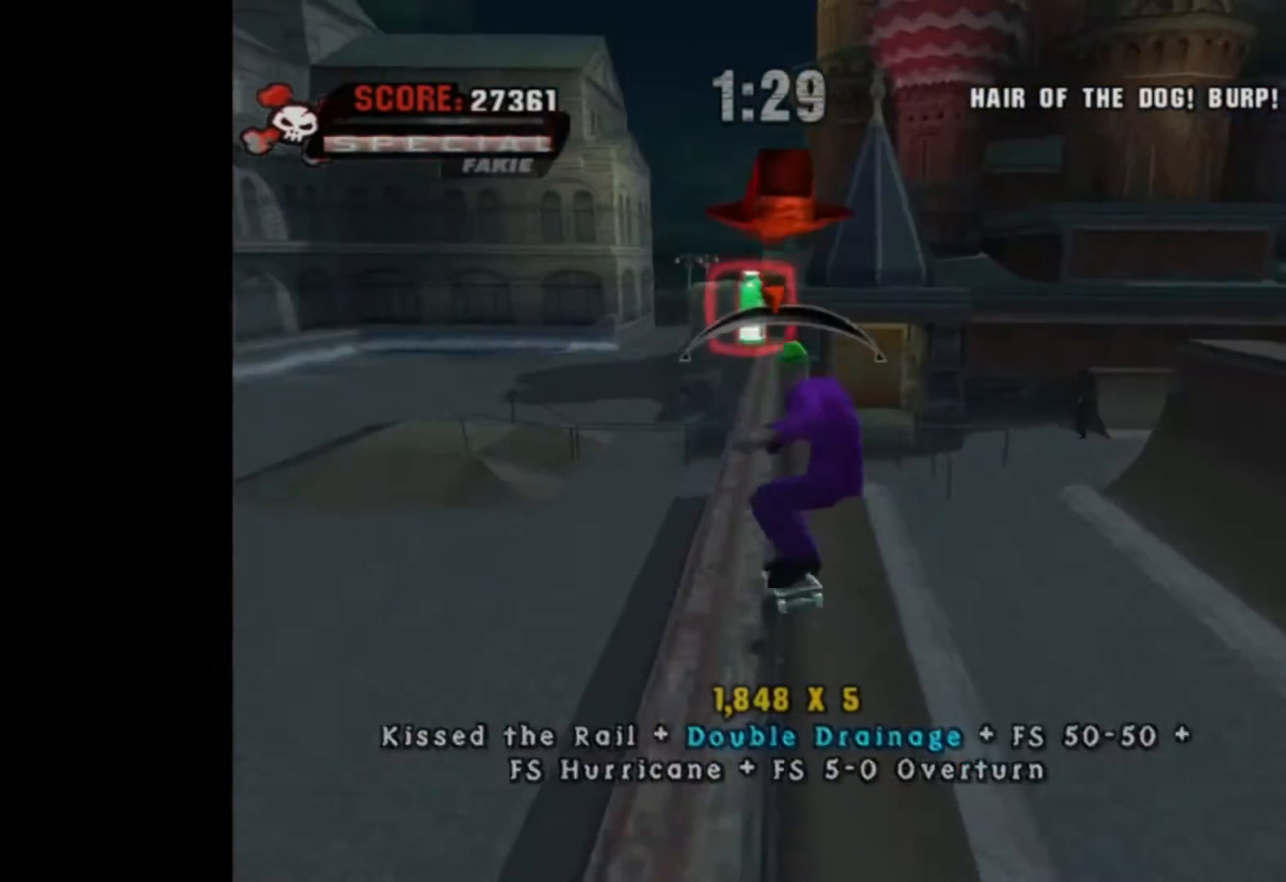
{"buttons": ["CROSS"], "events": [[34, "TRIANGLE", "down"], [134, "TRIANGLE", "up"], [234, "DPAD_RIGHT", "down"], [267, "CROSS", "down"], [334, "DPAD_RIGHT", "up"]]}
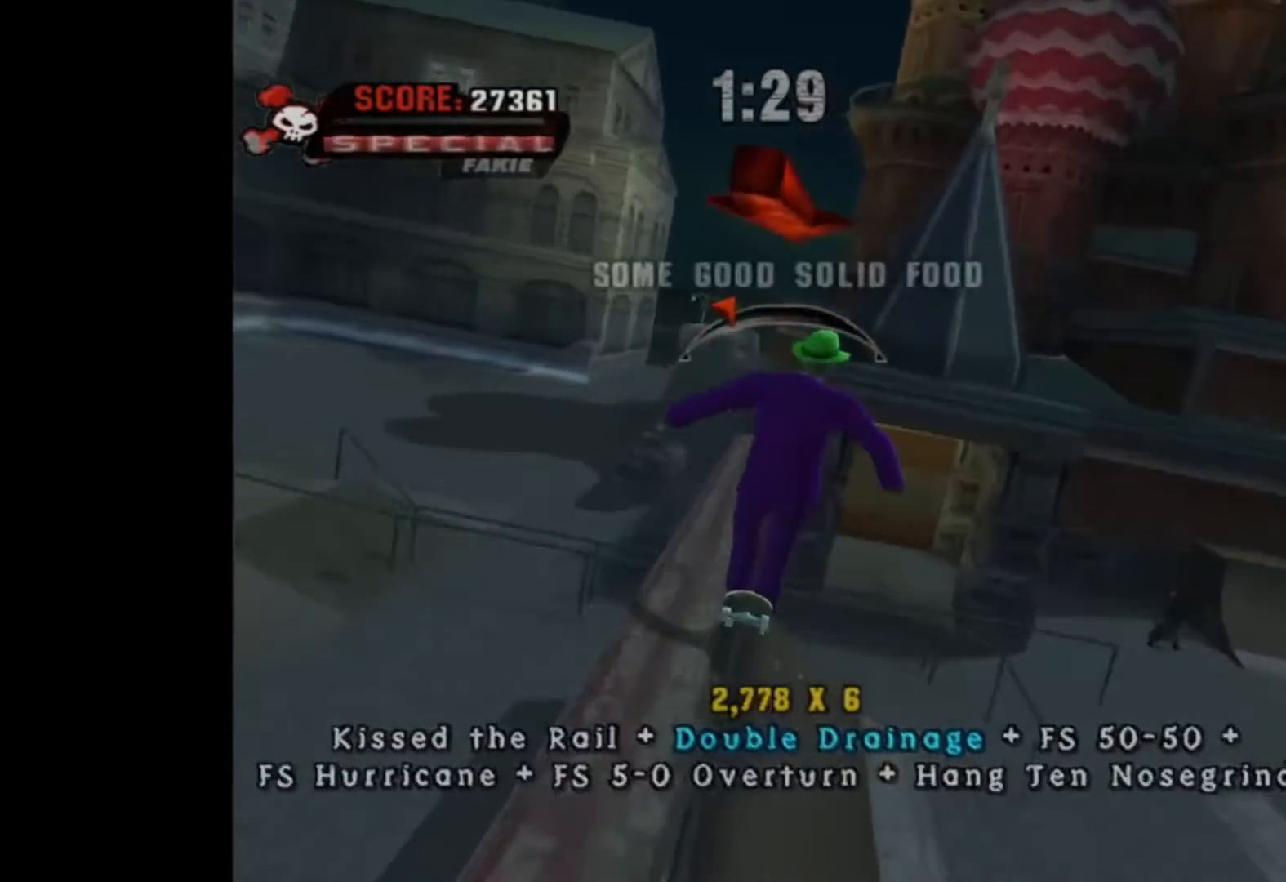
{"buttons": [], "events": [[333, "CROSS", "up"]]}
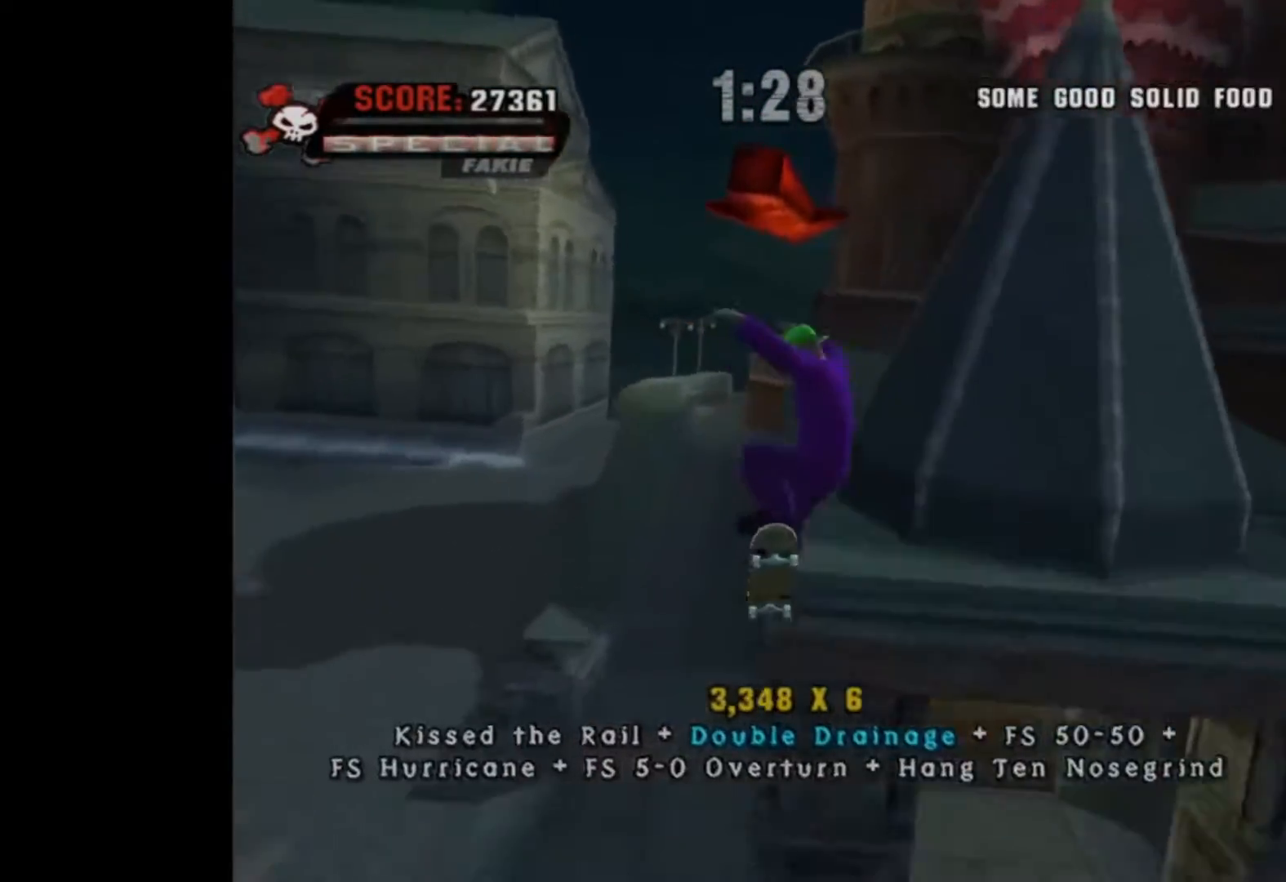
{"buttons": ["DPAD_RIGHT"], "events": [[134, "DPAD_DOWN", "down"], [167, "TRIANGLE", "down"], [267, "TRIANGLE", "up"], [300, "DPAD_DOWN", "up"], [334, "TRIANGLE", "down"], [434, "TRIANGLE", "up"], [467, "DPAD_RIGHT", "down"]]}
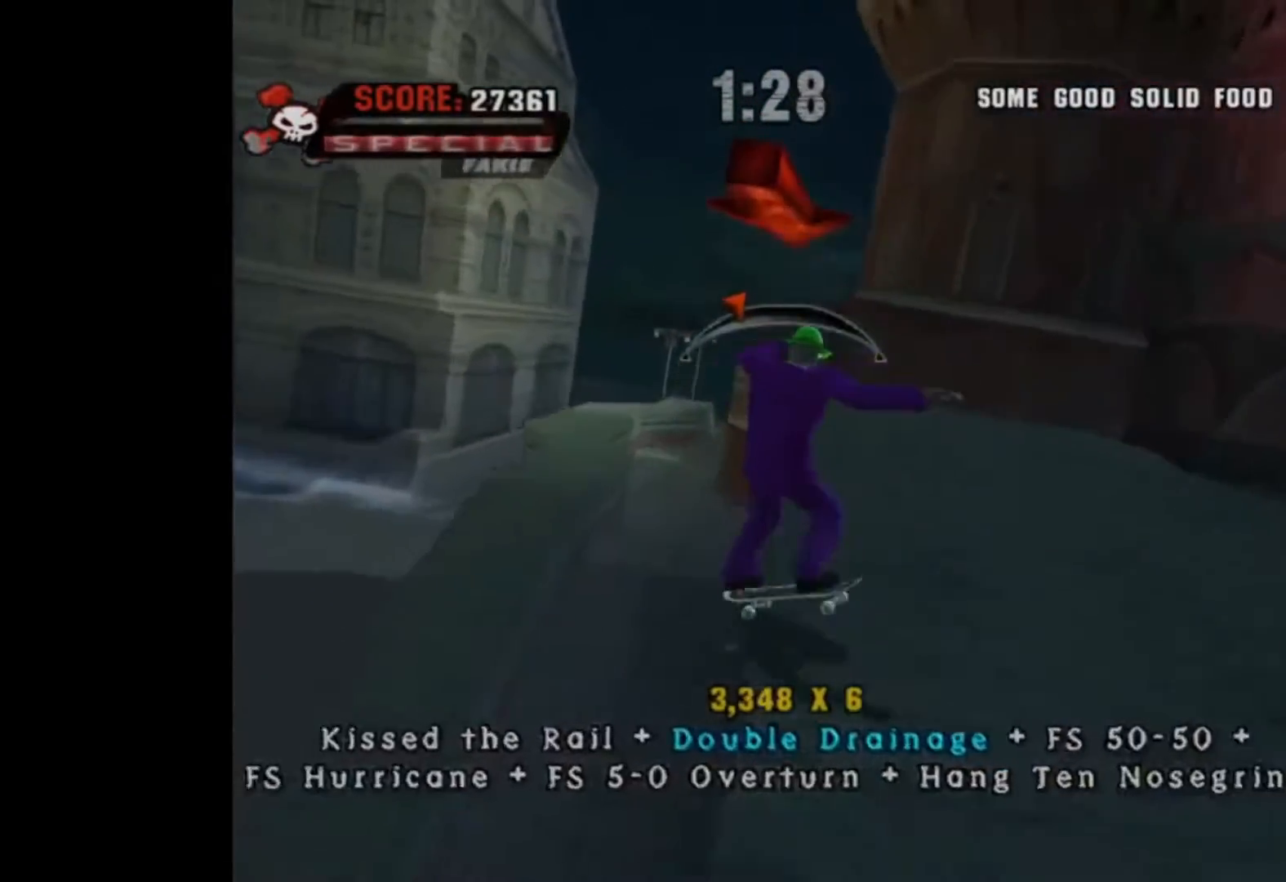
{"buttons": [], "events": [[66, "CROSS", "down"], [66, "DPAD_RIGHT", "up"], [233, "DPAD_LEFT", "down"], [300, "DPAD_LEFT", "up"], [467, "CROSS", "up"]]}
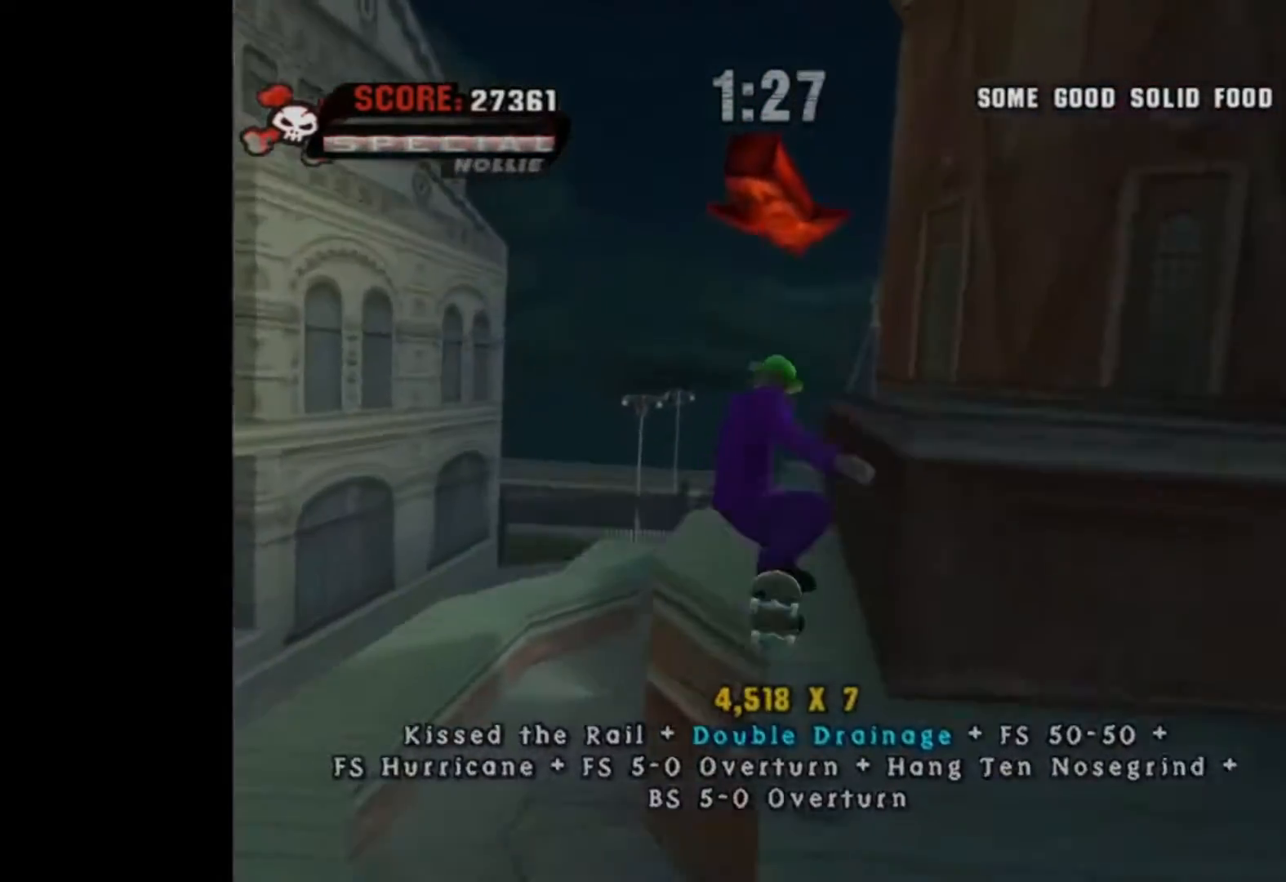
{"buttons": ["DPAD_DOWN"], "events": [[501, "DPAD_DOWN", "down"]]}
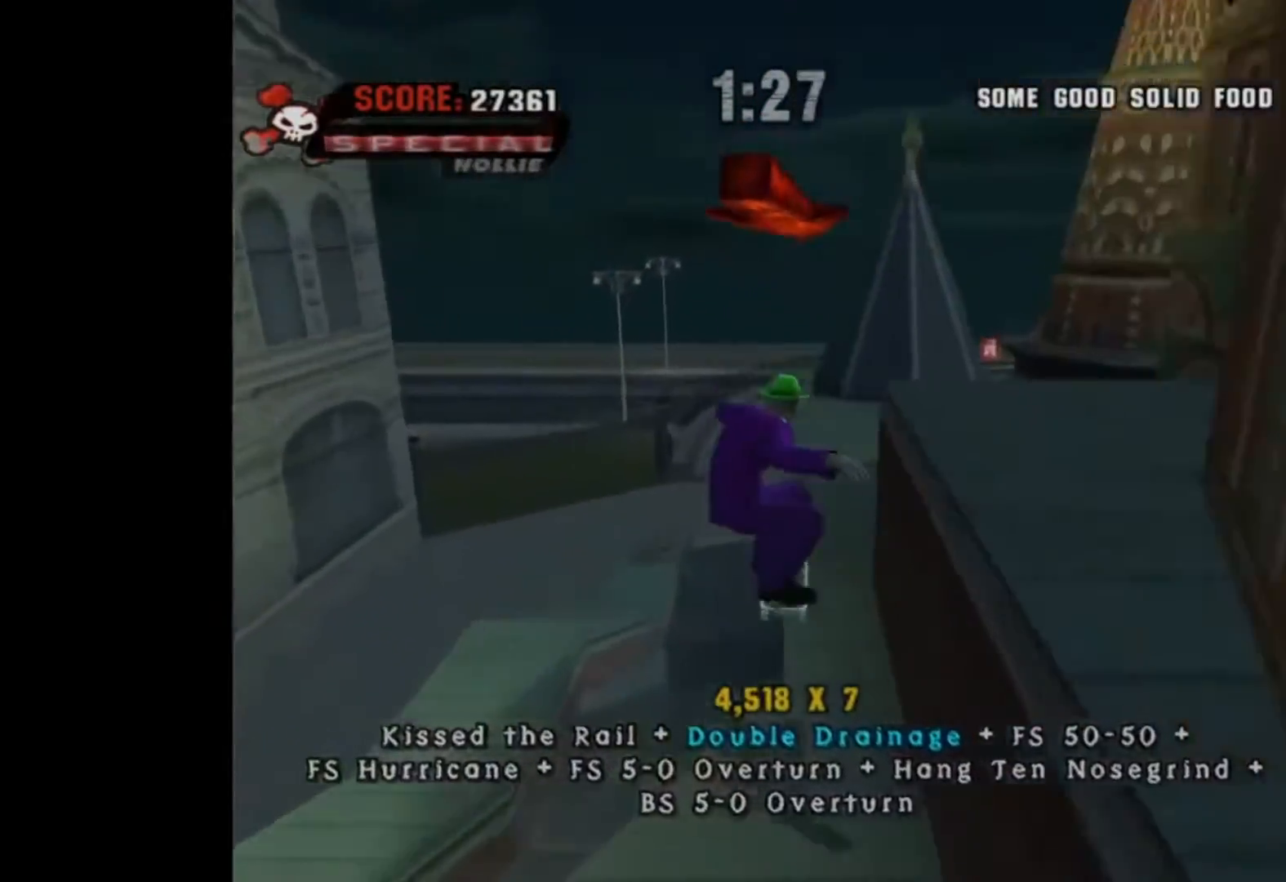
{"buttons": ["CROSS", "DPAD_RIGHT"], "events": [[33, "TRIANGLE", "down"], [100, "DPAD_DOWN", "up"], [166, "TRIANGLE", "up"], [233, "TRIANGLE", "down"], [333, "TRIANGLE", "up"], [433, "DPAD_RIGHT", "down"], [467, "CROSS", "down"]]}
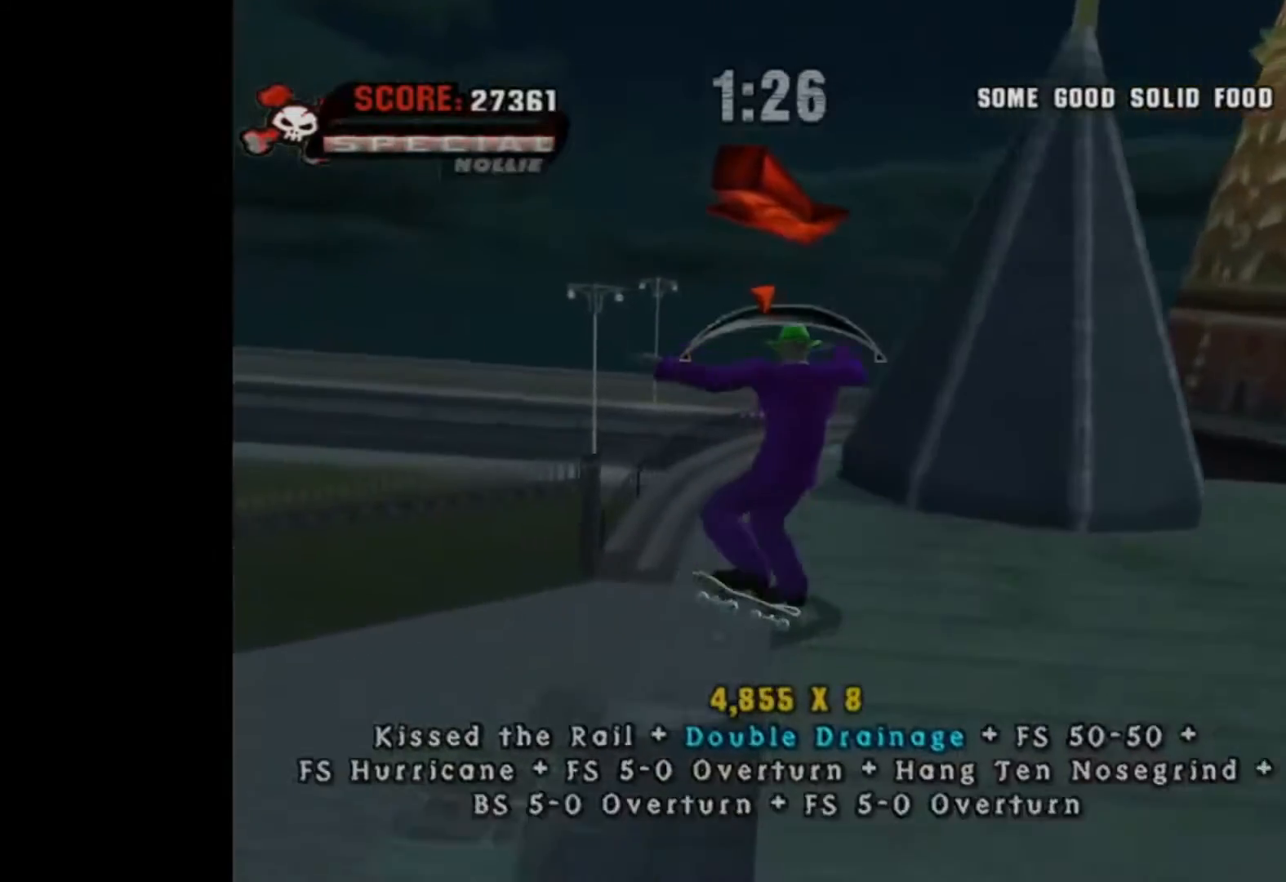
{"buttons": [], "events": [[34, "DPAD_RIGHT", "up"], [167, "DPAD_LEFT", "down"], [234, "DPAD_LEFT", "up"], [401, "CROSS", "up"]]}
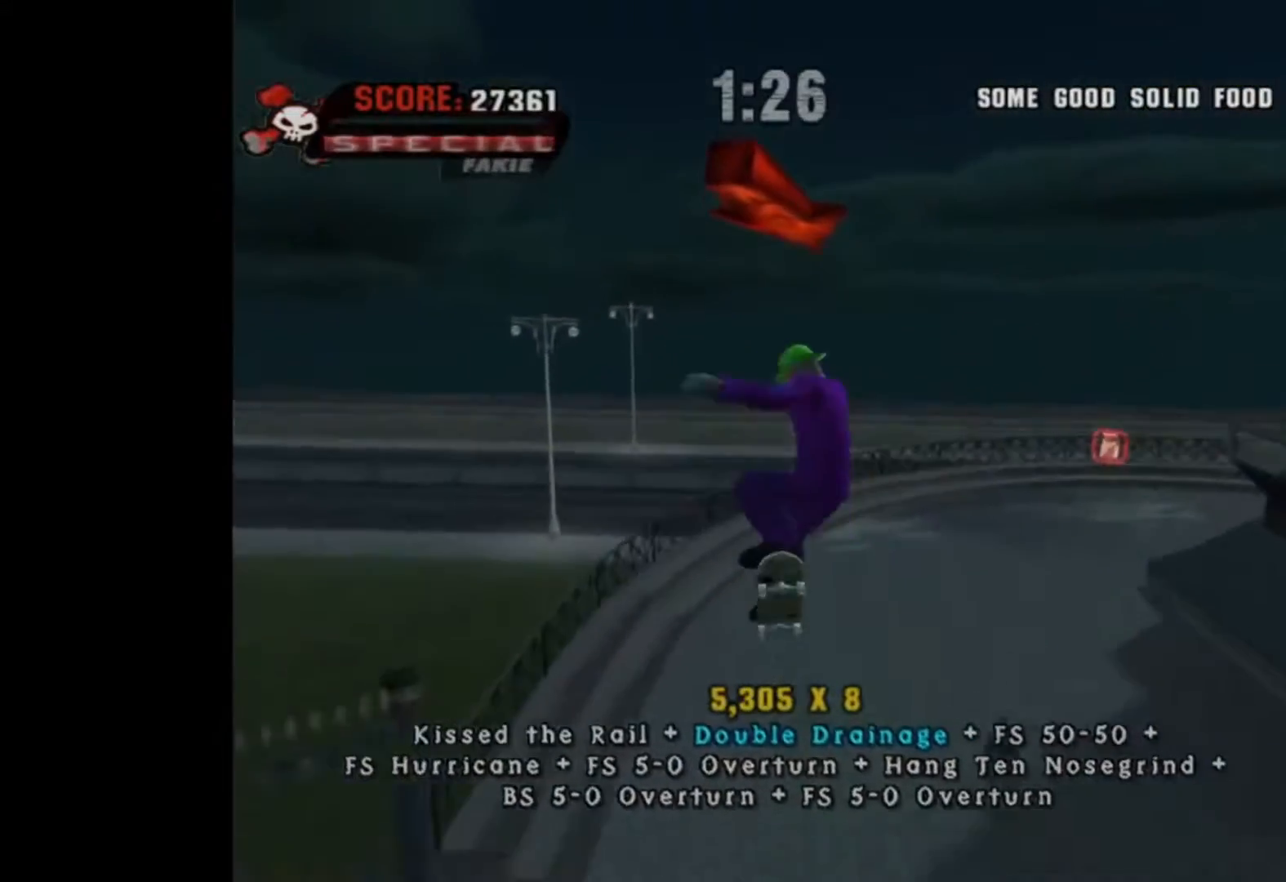
{"buttons": [], "events": []}
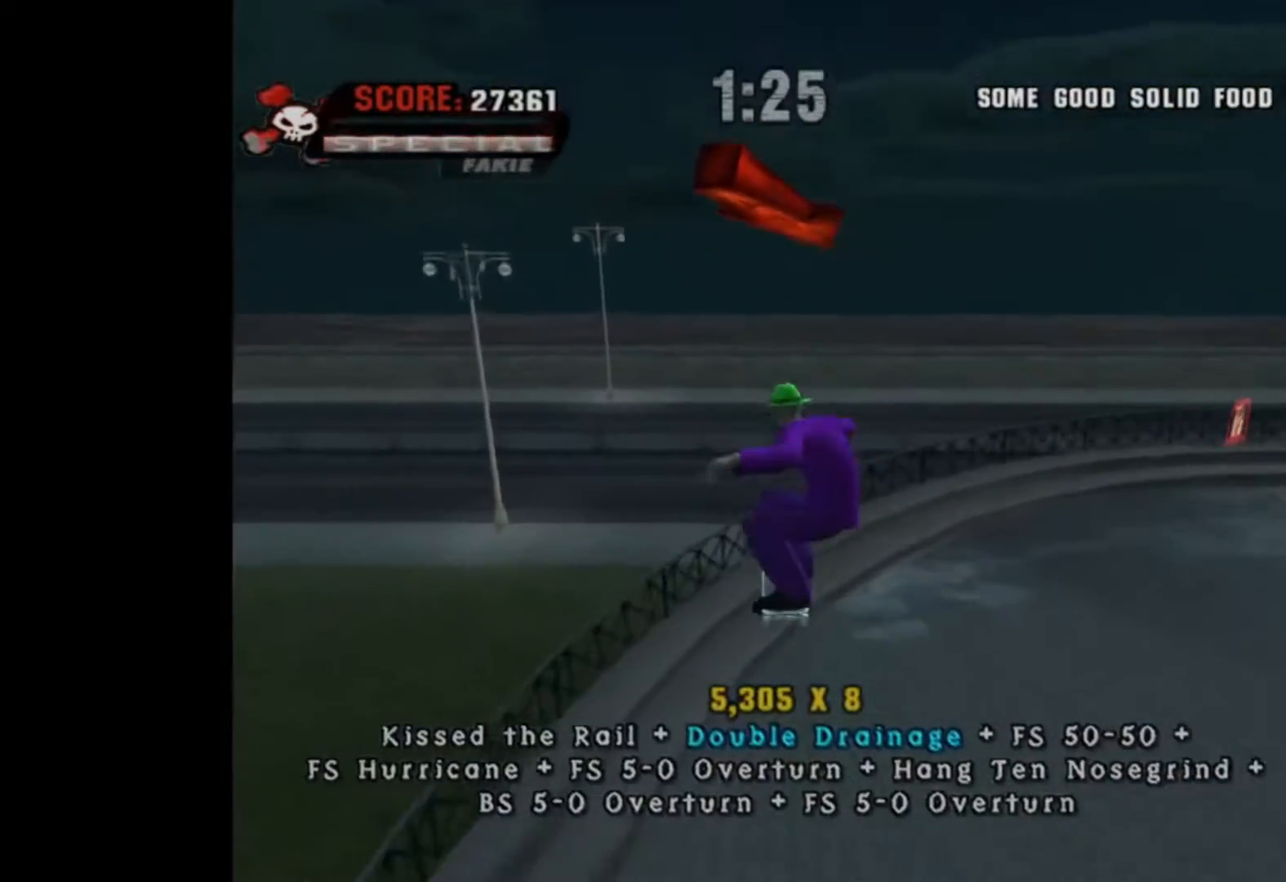
{"buttons": ["TRIANGLE"], "events": [[234, "DPAD_LEFT", "down"], [334, "TRIANGLE", "down"], [434, "DPAD_LEFT", "up"], [467, "TRIANGLE", "up"], [501, "TRIANGLE", "down"]]}
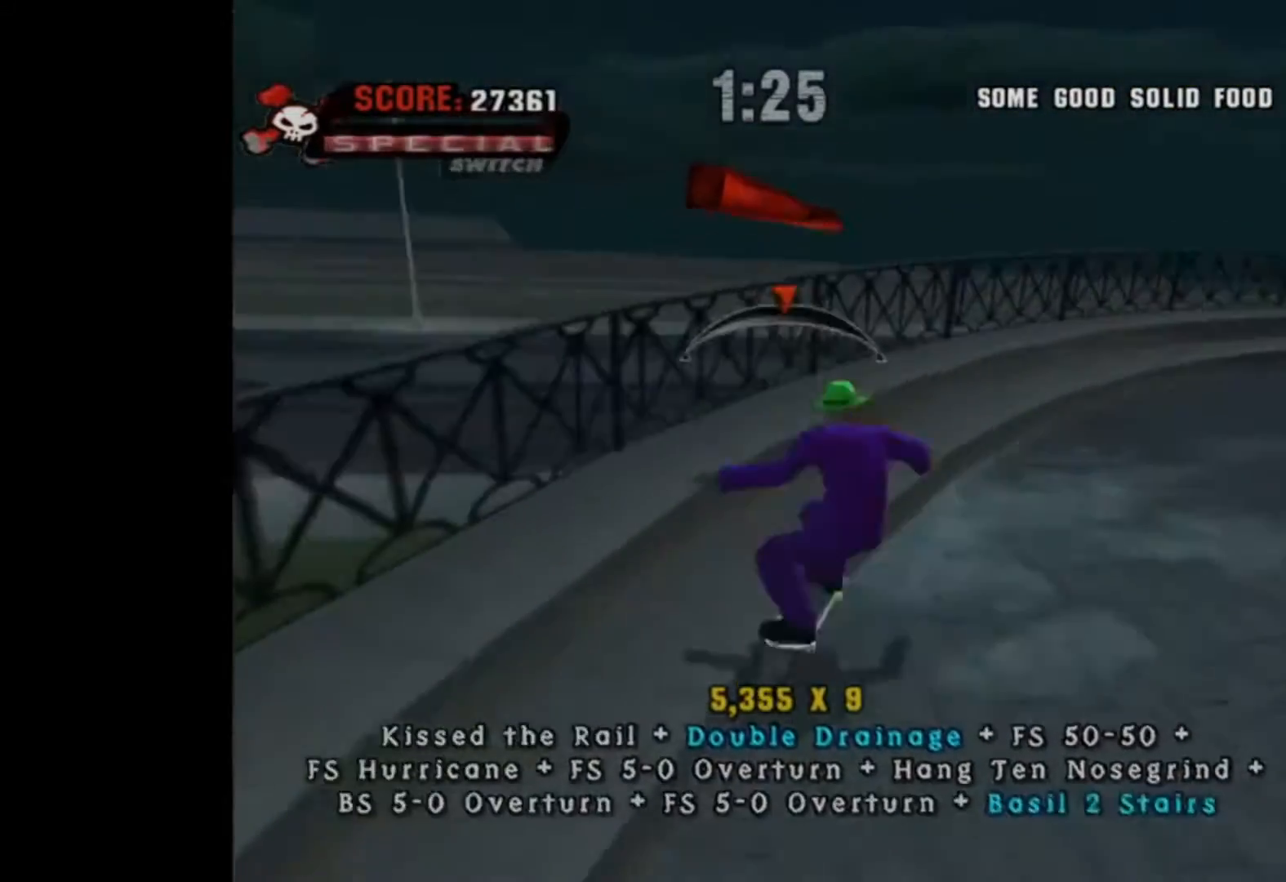
{"buttons": ["CROSS"], "events": [[116, "TRIANGLE", "up"], [250, "CROSS", "down"], [317, "DPAD_RIGHT", "down"], [350, "DPAD_RIGHT", "up"]]}
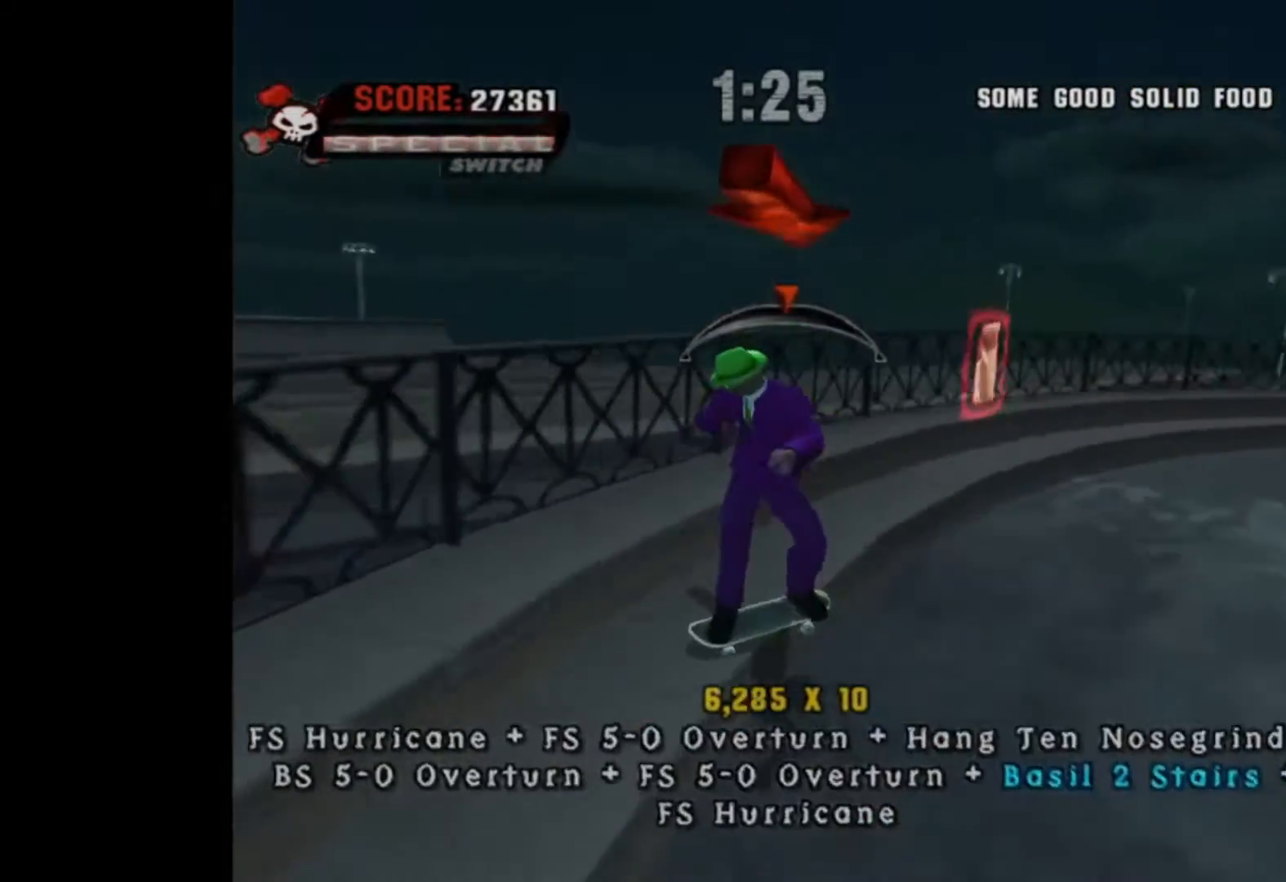
{"buttons": ["CROSS"], "events": [[67, "DPAD_LEFT", "down"], [134, "DPAD_LEFT", "up"], [434, "DPAD_RIGHT", "down"], [468, "DPAD_RIGHT", "up"]]}
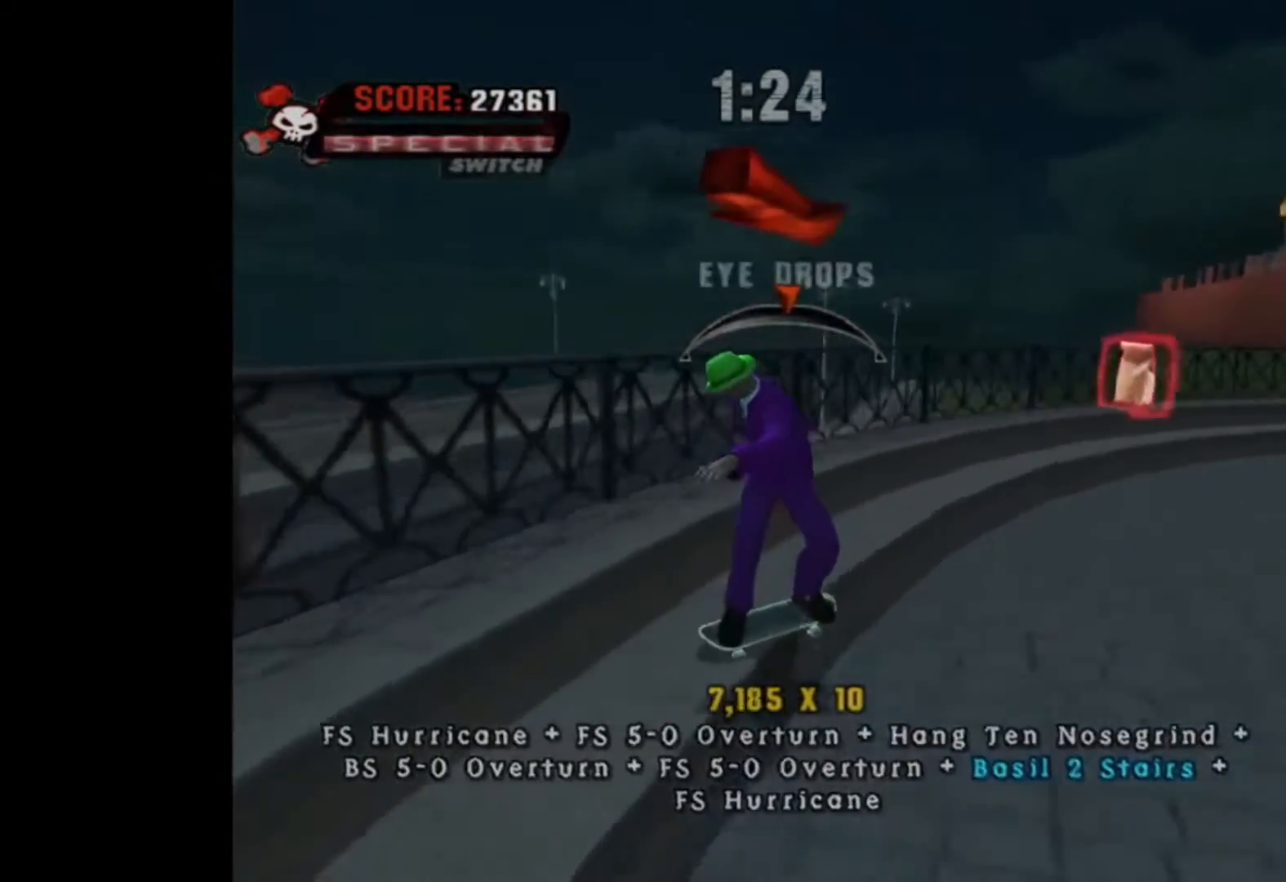
{"buttons": ["CROSS"], "events": [[200, "DPAD_LEFT", "down"], [267, "DPAD_LEFT", "up"]]}
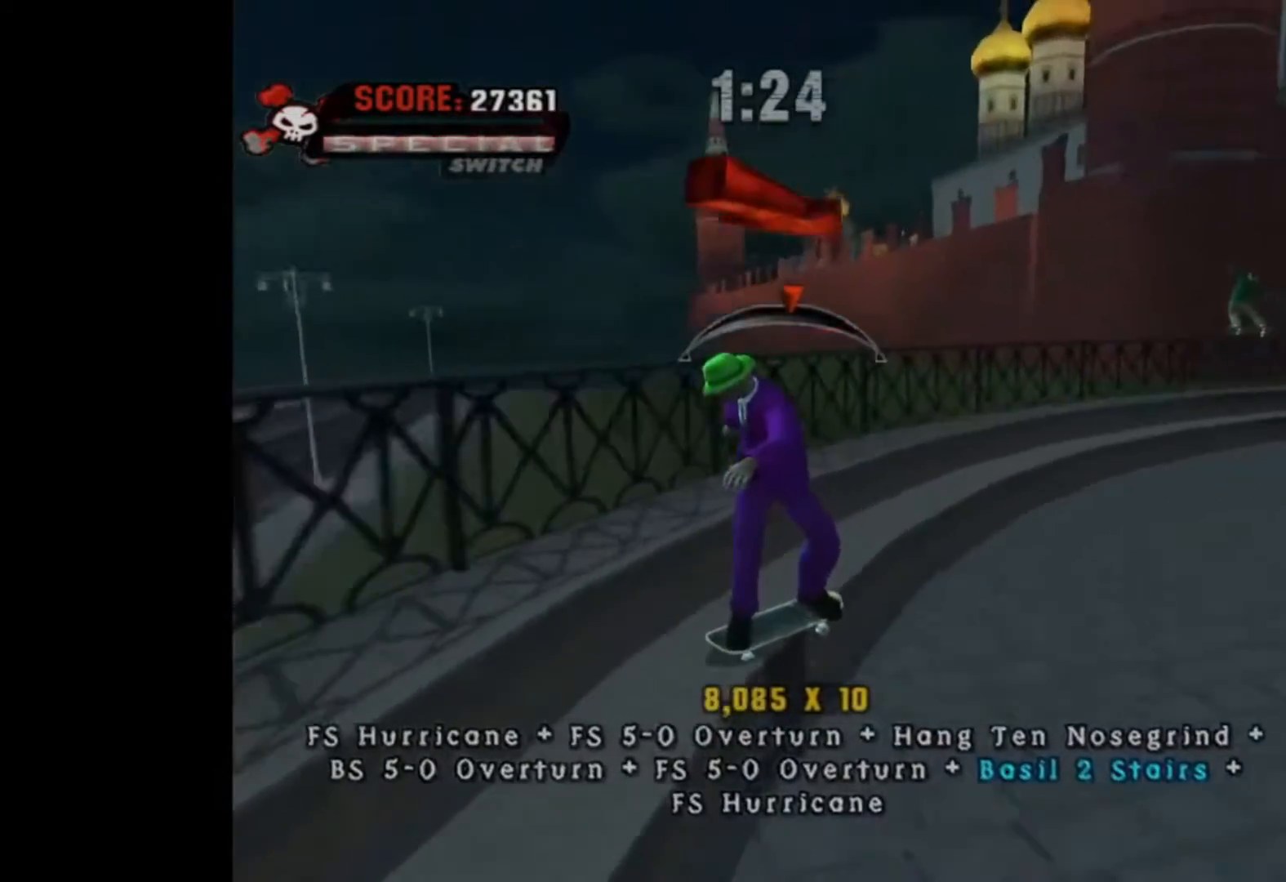
{"buttons": ["CROSS"], "events": [[67, "DPAD_RIGHT", "down"], [134, "DPAD_RIGHT", "up"], [401, "DPAD_LEFT", "down"], [434, "DPAD_LEFT", "up"]]}
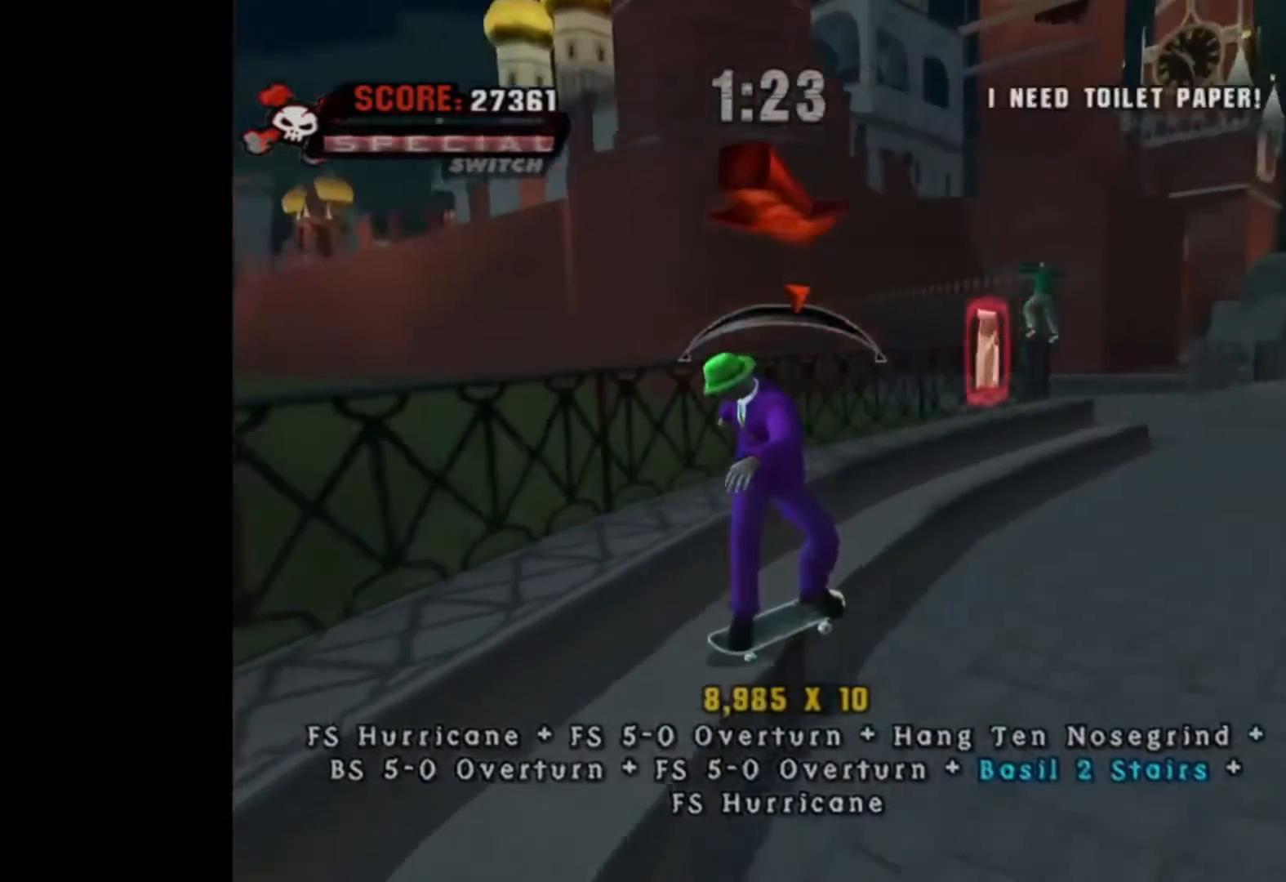
{"buttons": ["CROSS"], "events": [[167, "DPAD_LEFT", "down"], [234, "DPAD_LEFT", "up"], [367, "DPAD_RIGHT", "down"], [434, "DPAD_RIGHT", "up"]]}
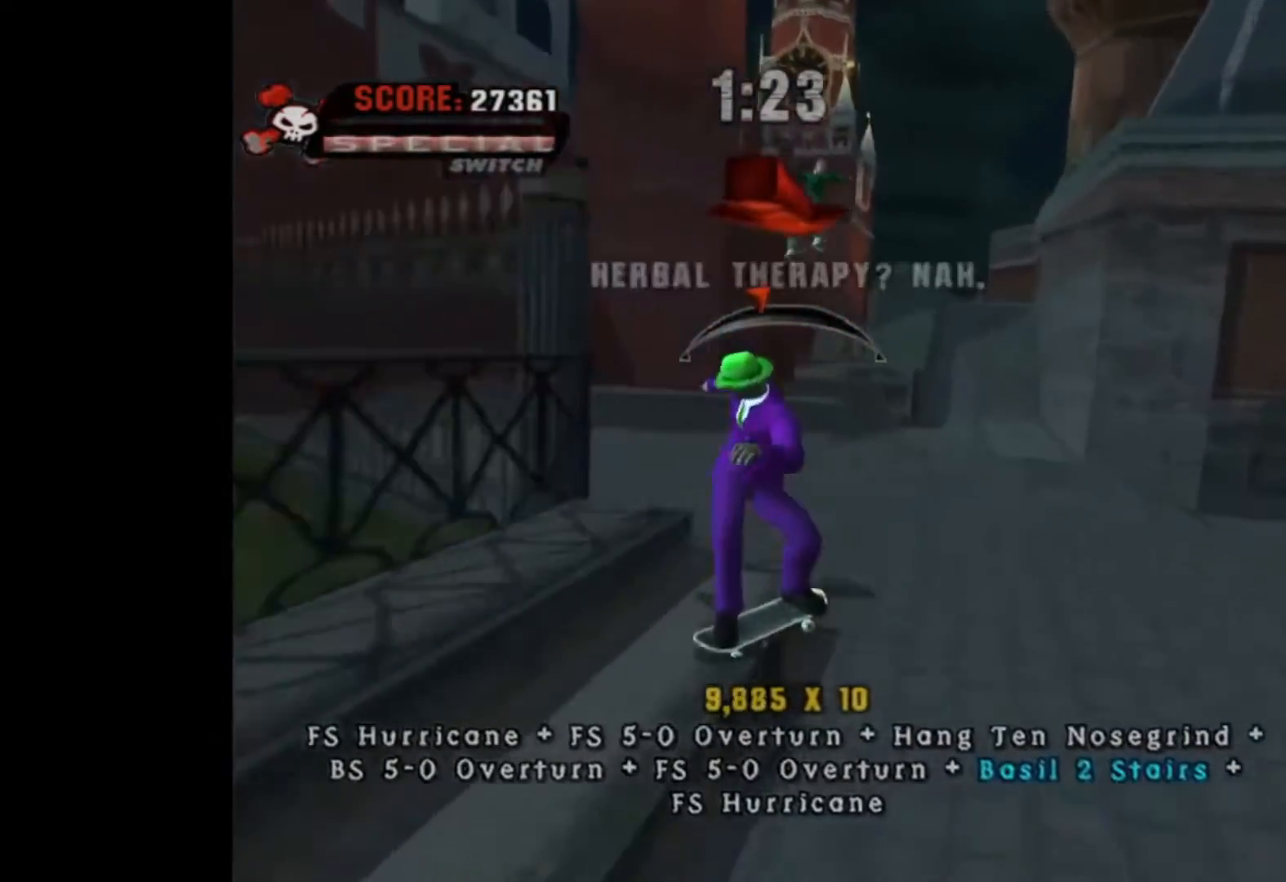
{"buttons": ["TRIANGLE", "DPAD_UP", "DPAD_RIGHT"], "events": [[167, "CROSS", "up"], [501, "DPAD_RIGHT", "down"], [501, "DPAD_UP", "down"], [501, "TRIANGLE", "down"]]}